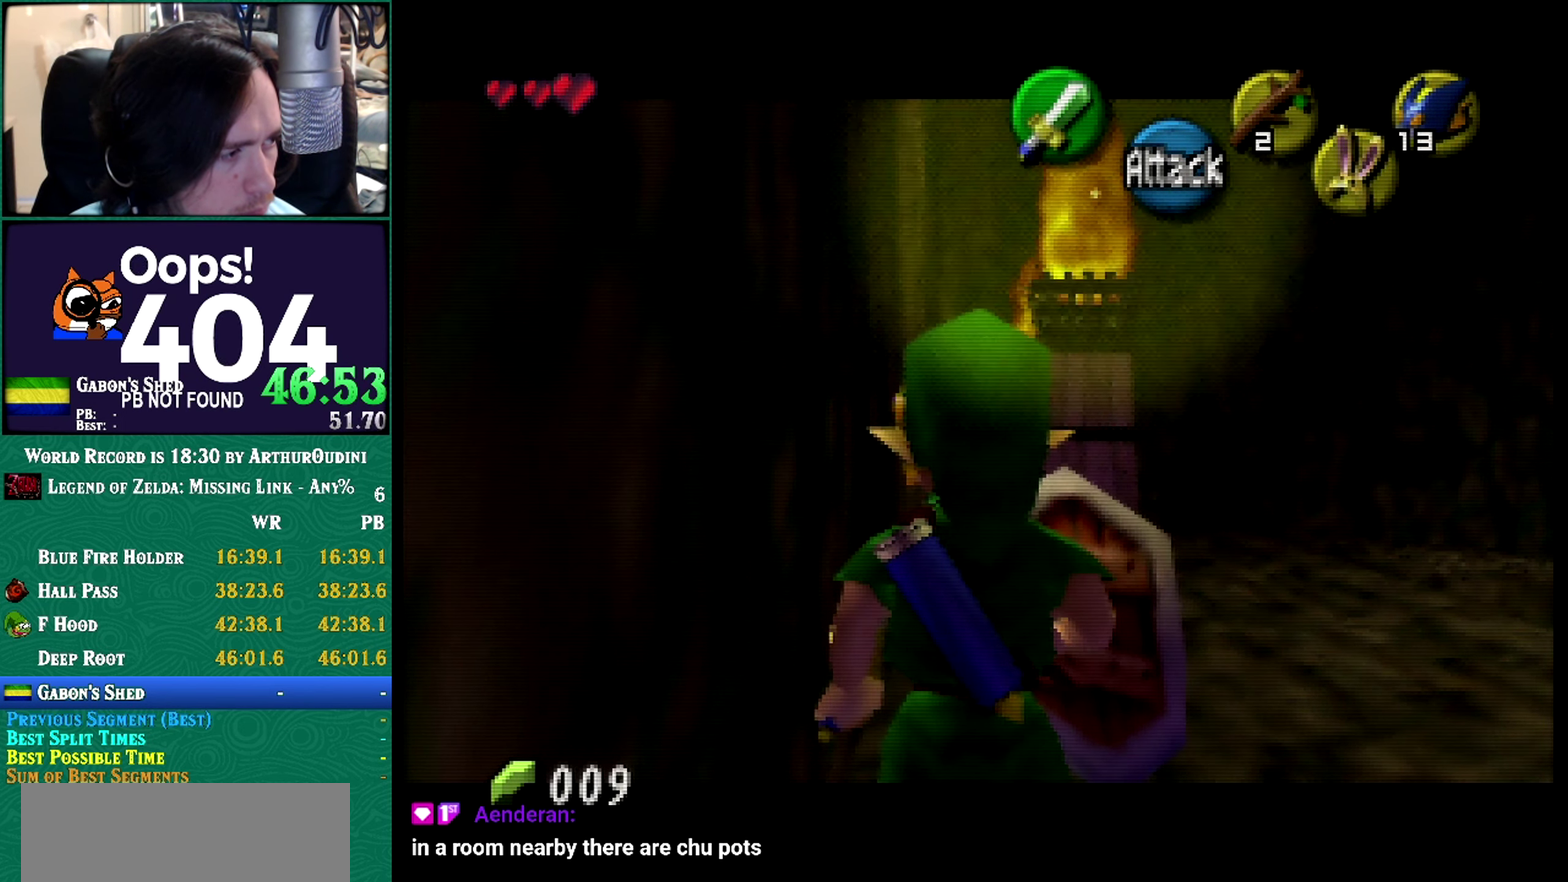
Gameplay with a controller (Nintendo layout); each line is a JSON object with the inputs held at the frame after it. "events" lists button and stick changes between this image and that frame as [ms after this image, input, new state], when the widget could be followed in between. Not read: L3 R3 START.
{"buttons": ["Z"], "left_stick": "center", "events": []}
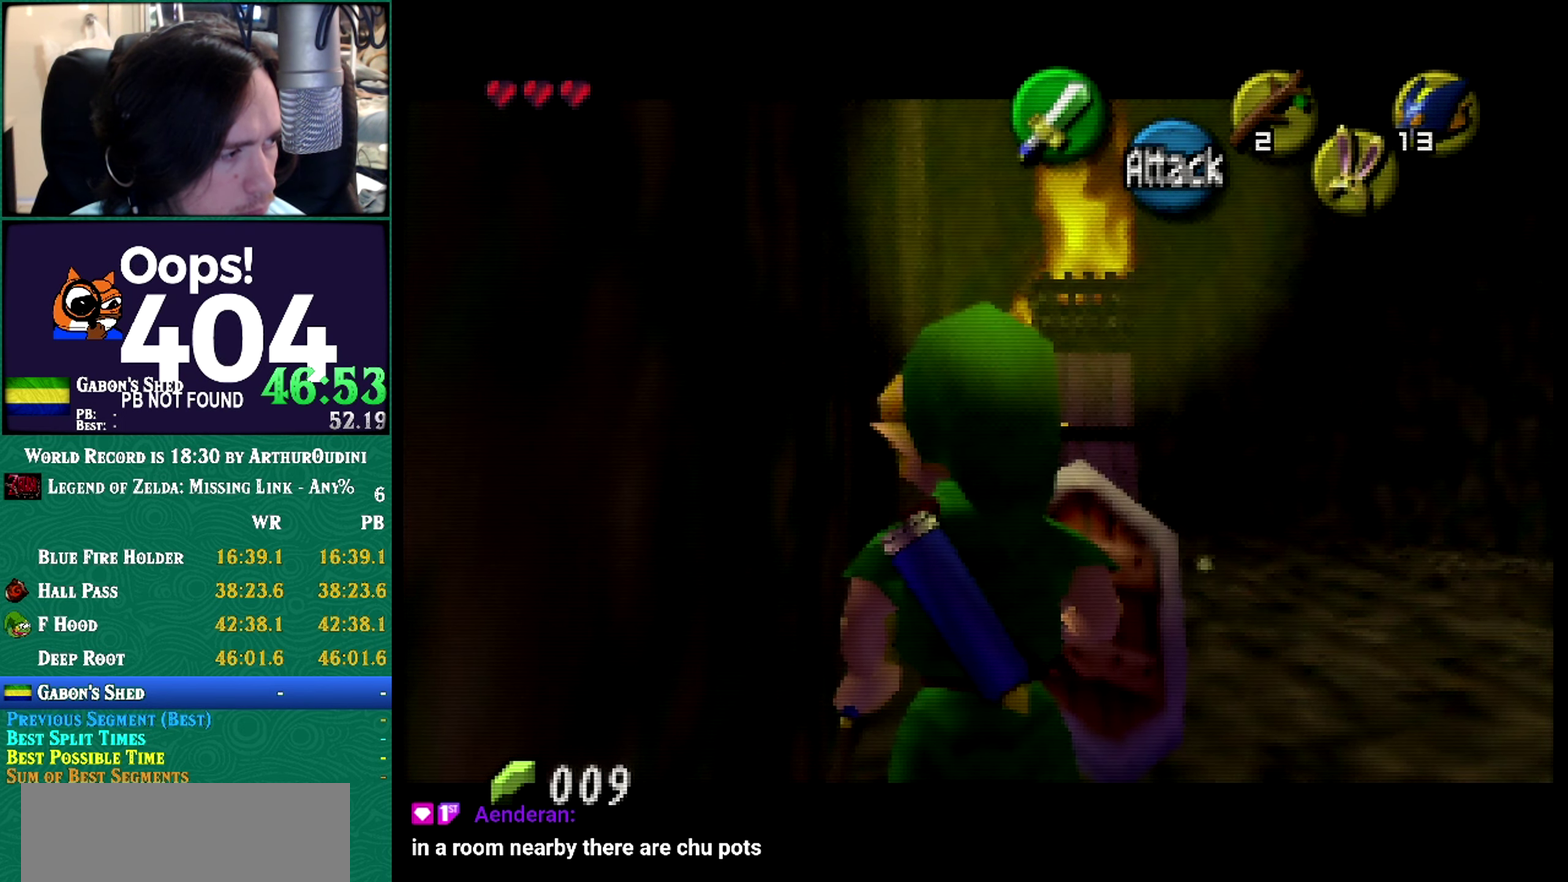
{"buttons": ["Z"], "left_stick": "center", "events": []}
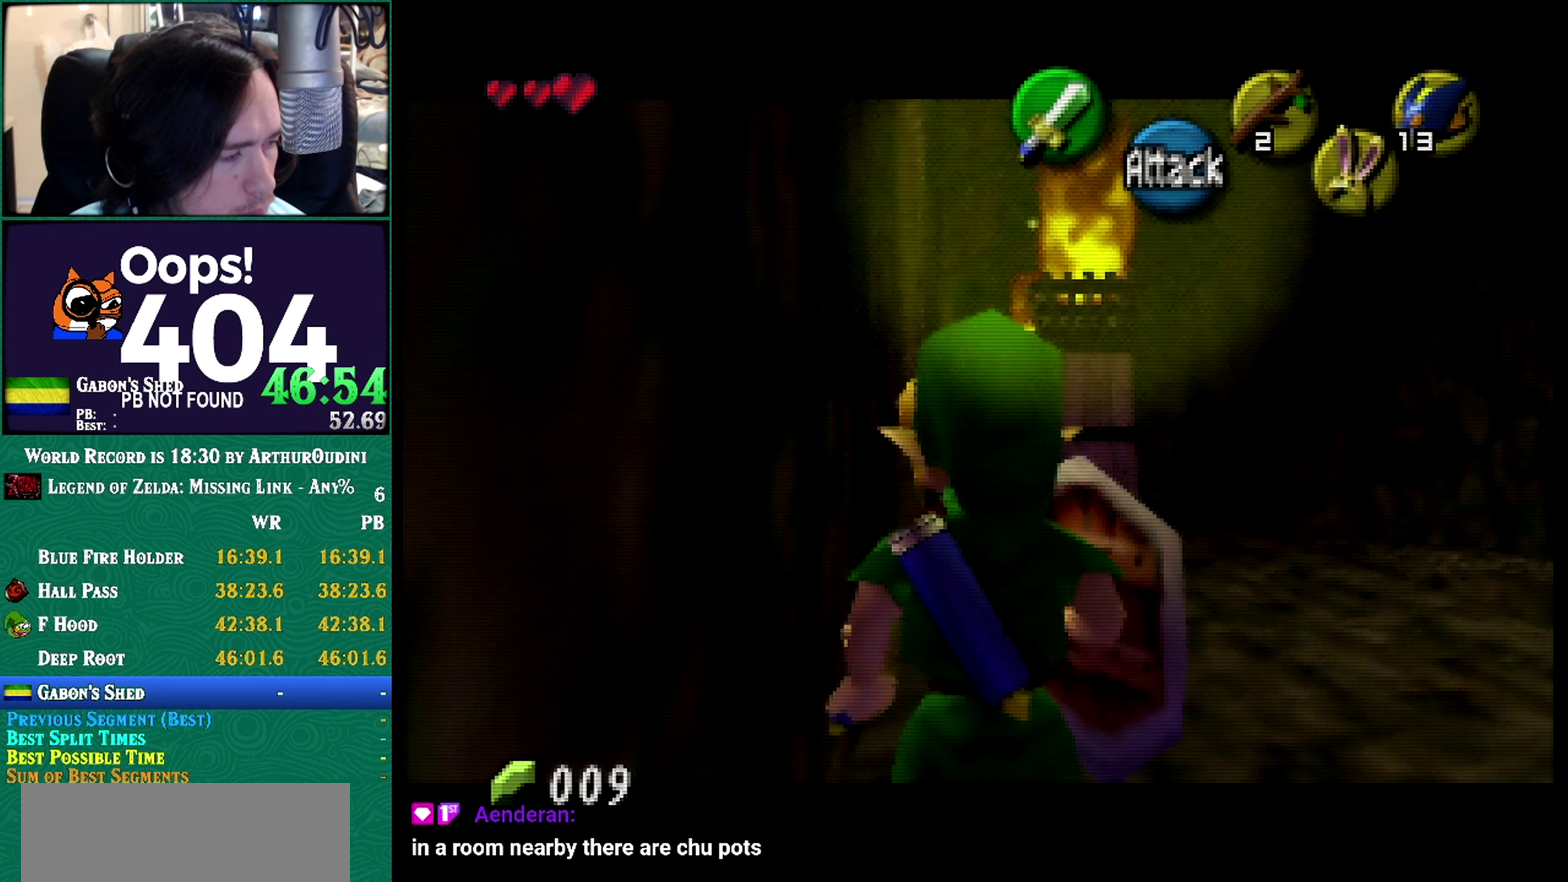
{"buttons": ["Z"], "left_stick": "center", "events": []}
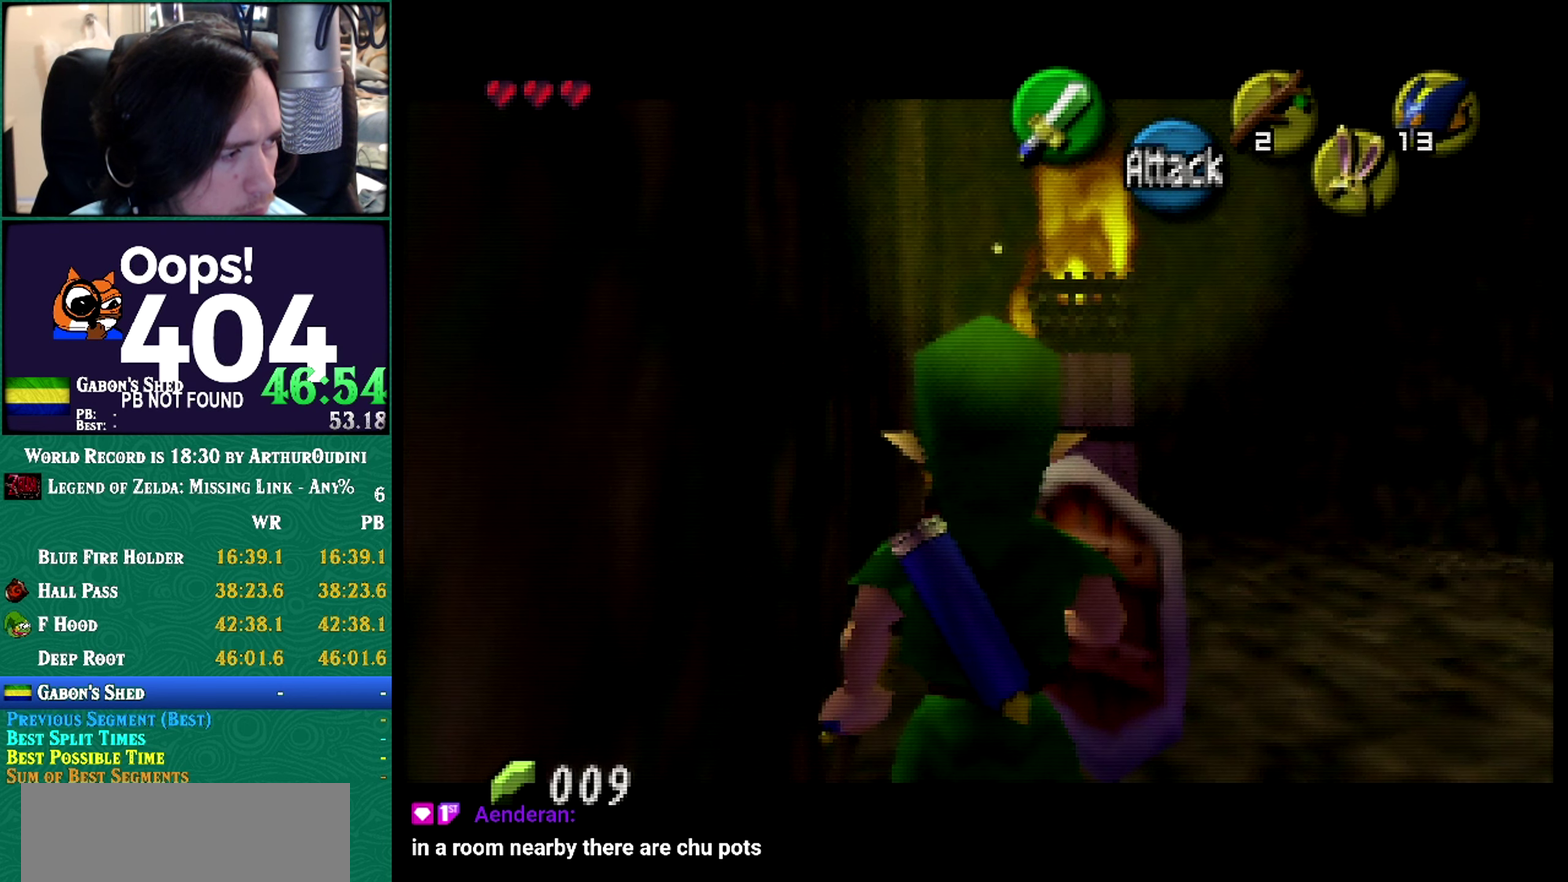
{"buttons": ["Z"], "left_stick": "center", "events": []}
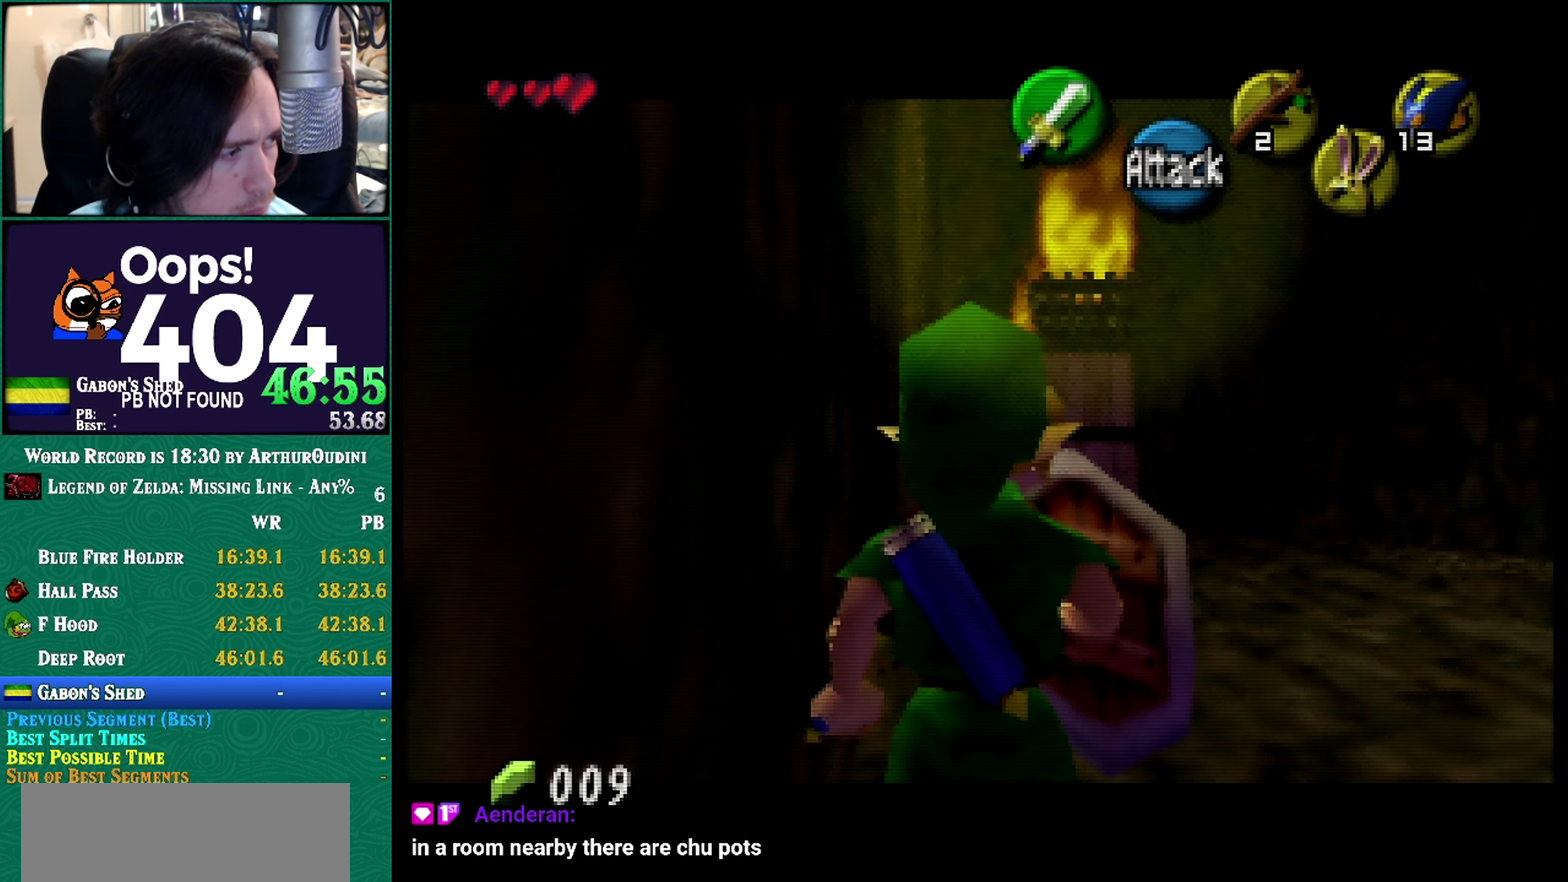
{"buttons": ["Z"], "left_stick": "center", "events": []}
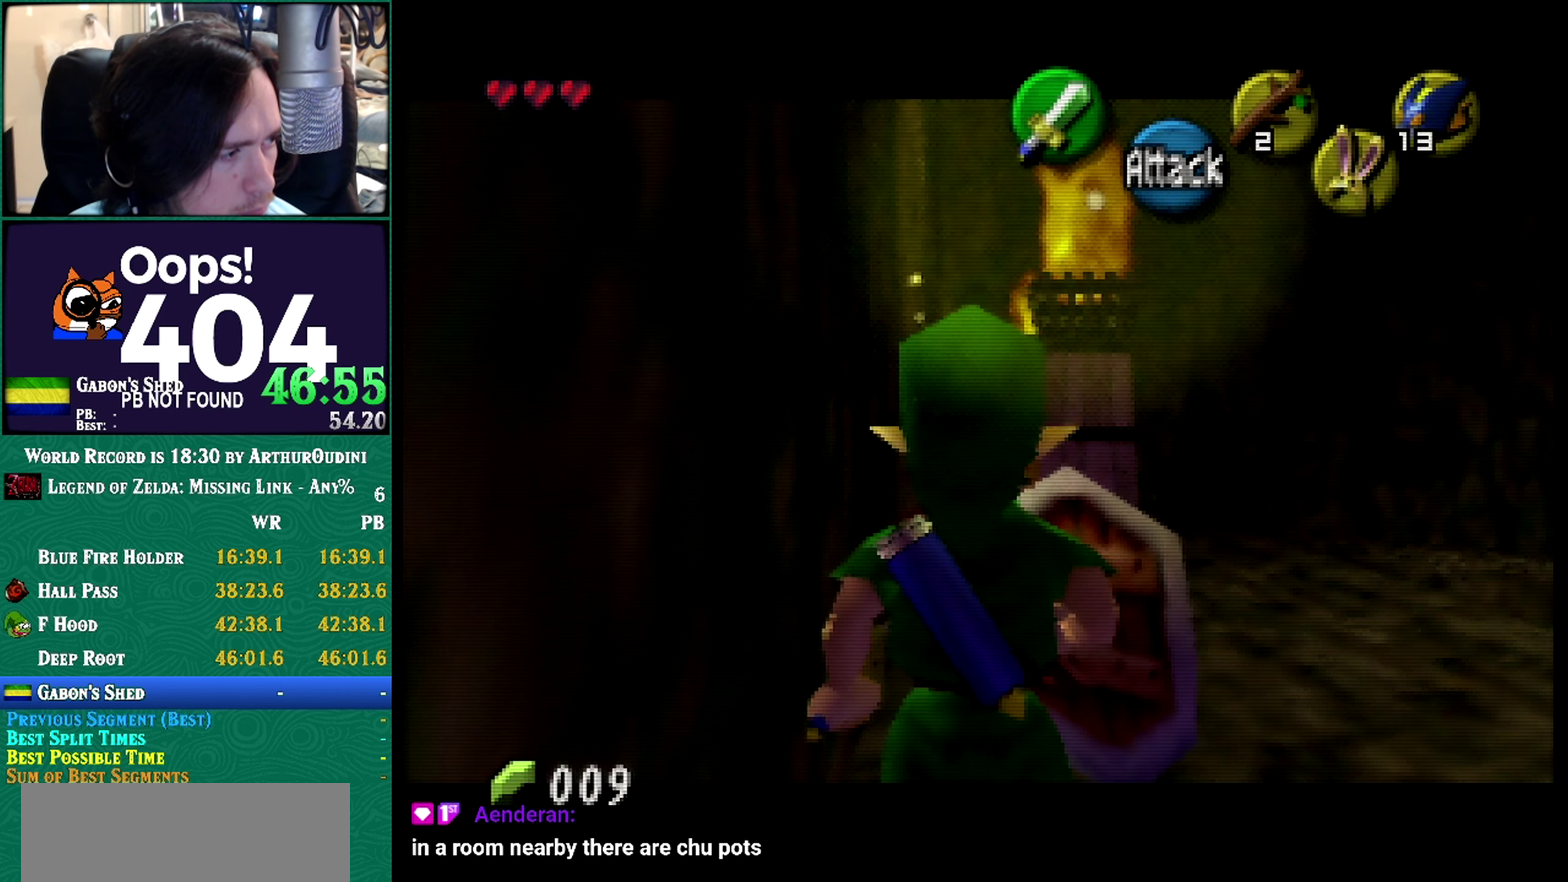
{"buttons": ["Z"], "left_stick": "center", "events": []}
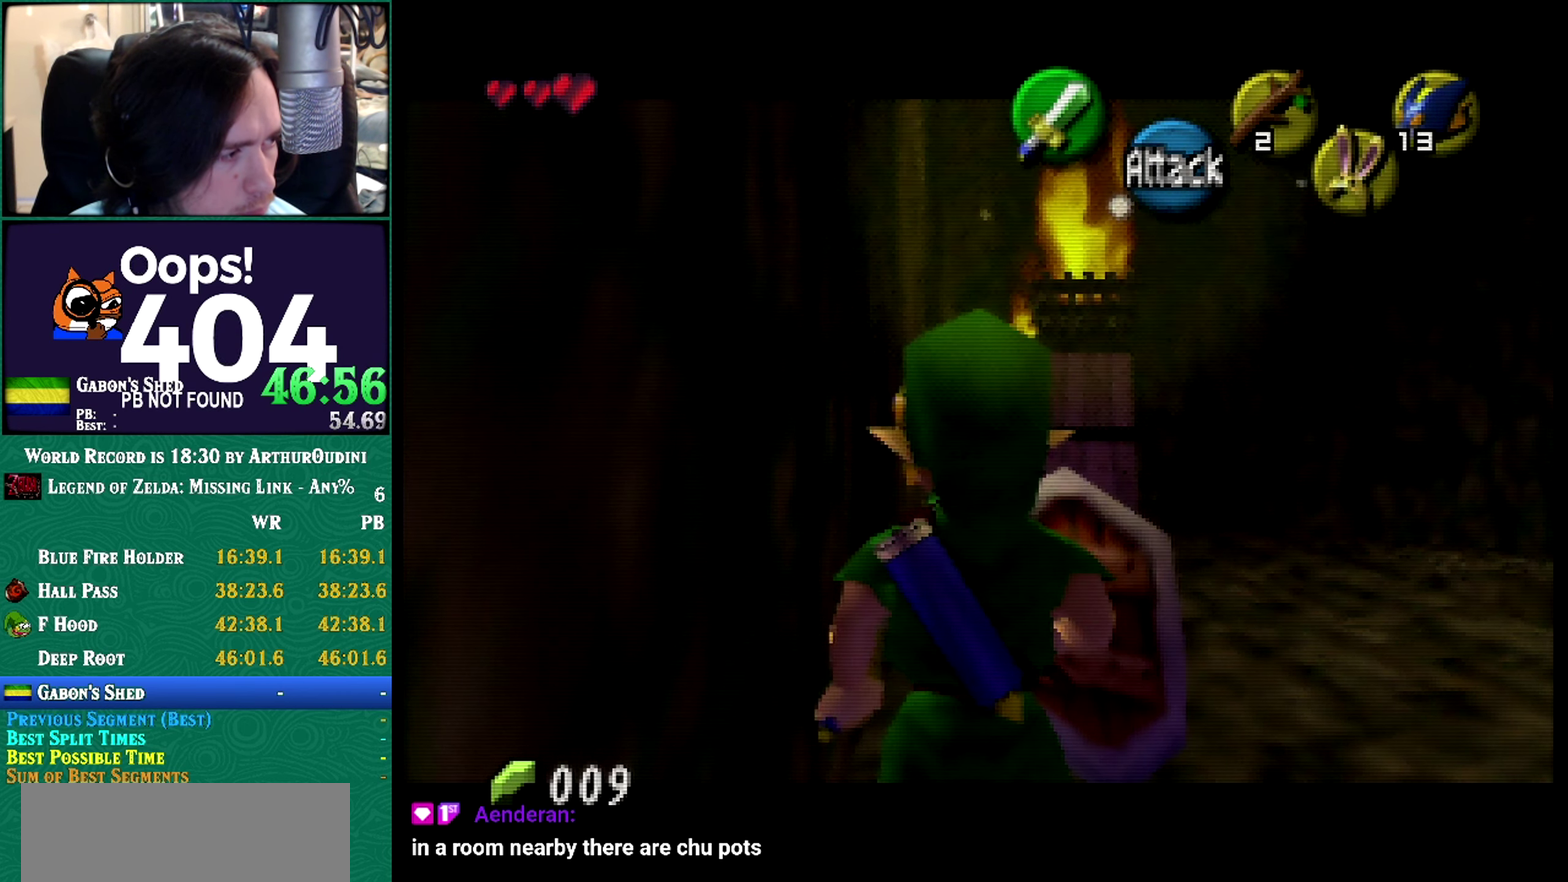
{"buttons": ["Z"], "left_stick": "center", "events": []}
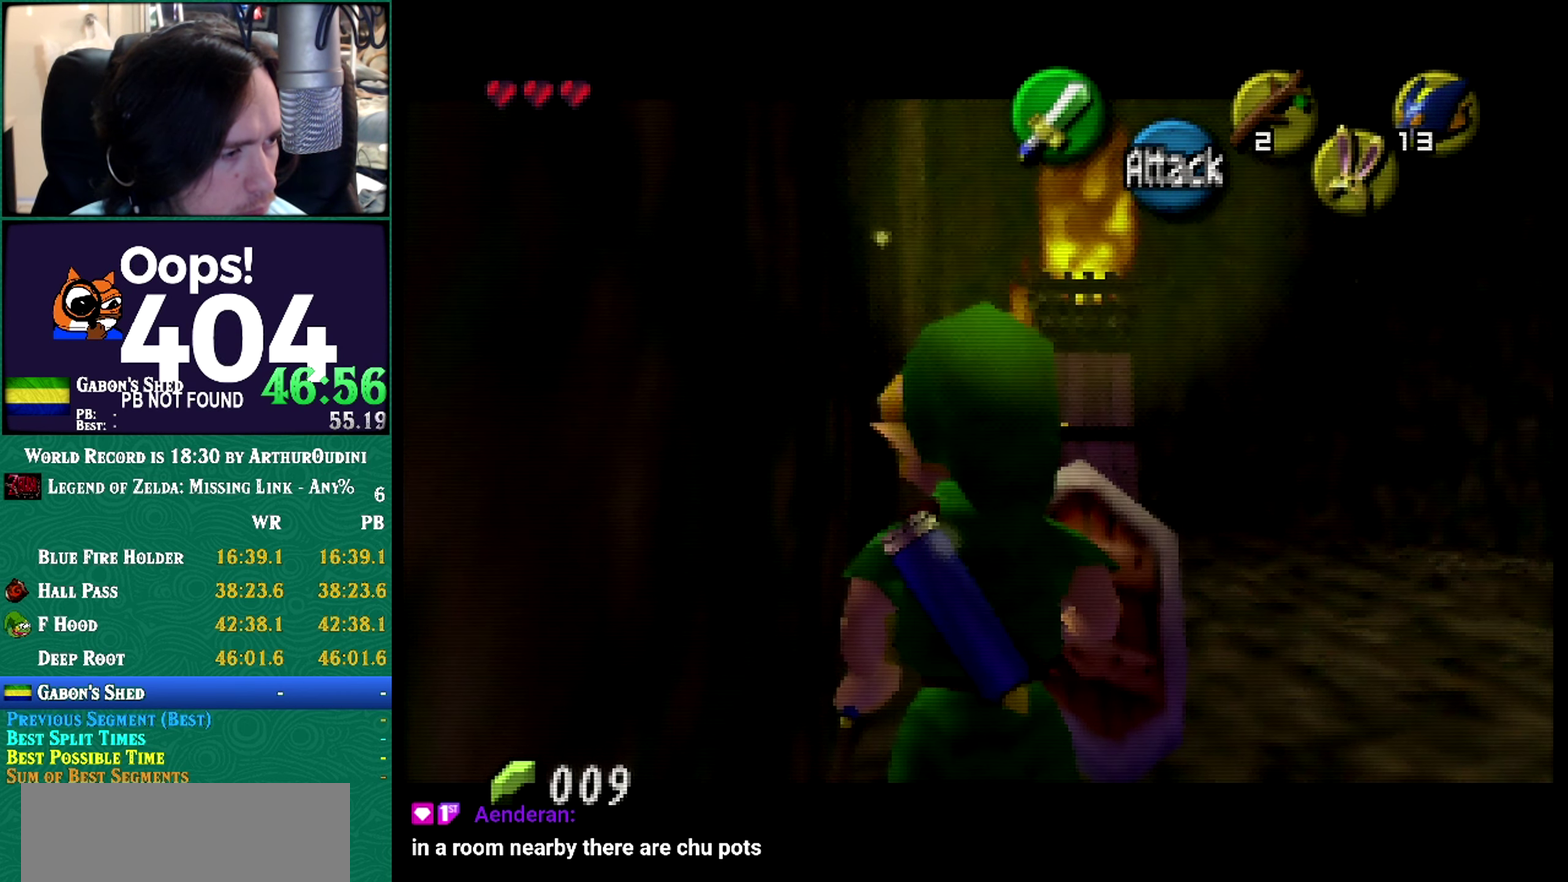
{"buttons": ["Z"], "left_stick": "center", "events": []}
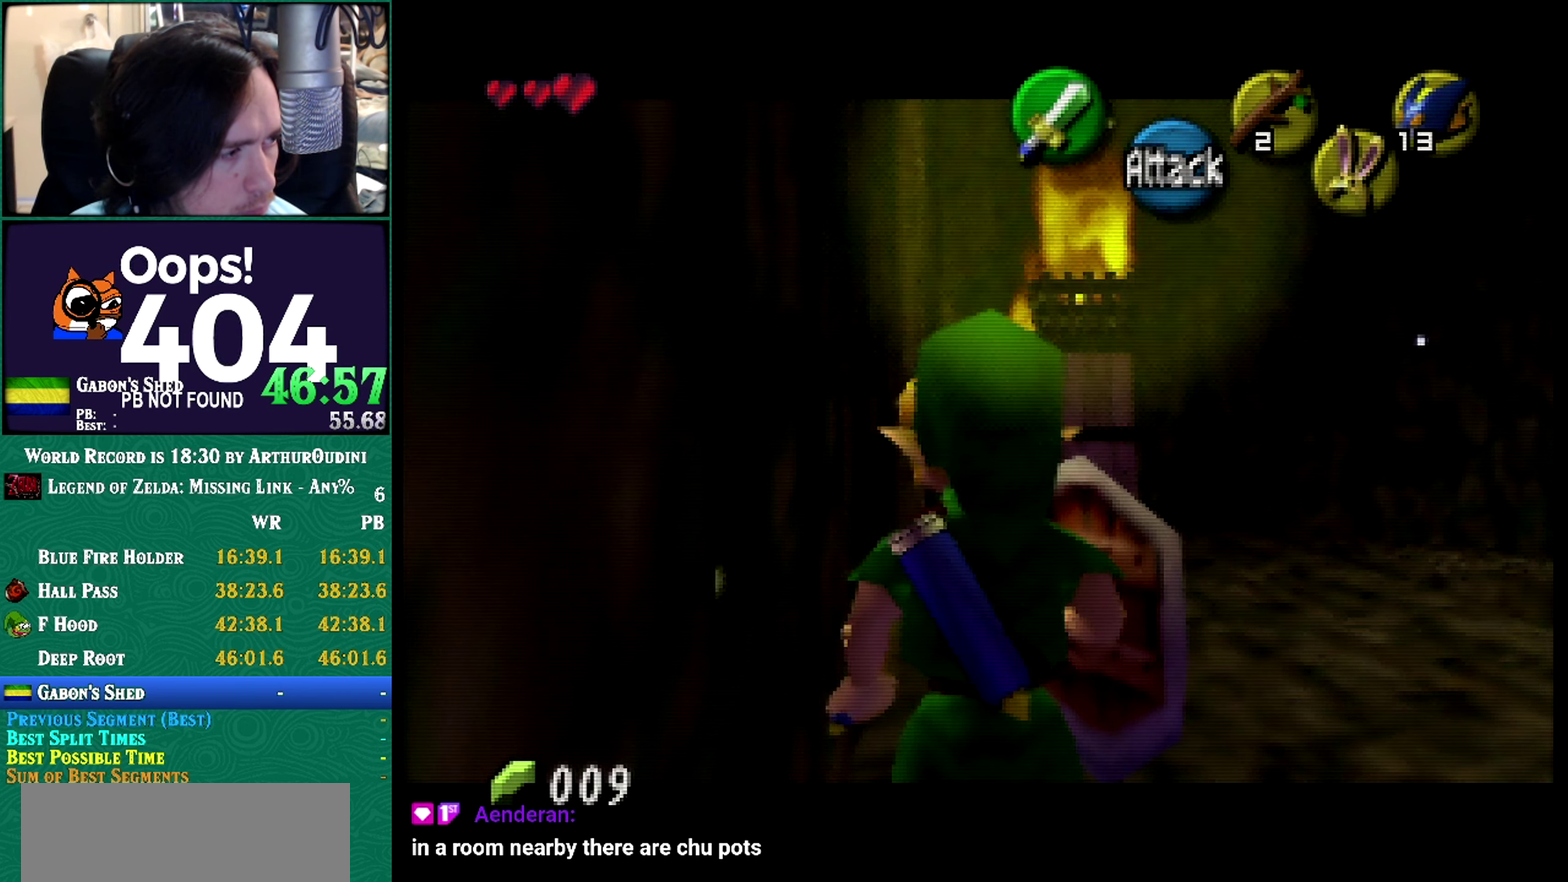
{"buttons": ["Z"], "left_stick": "center", "events": []}
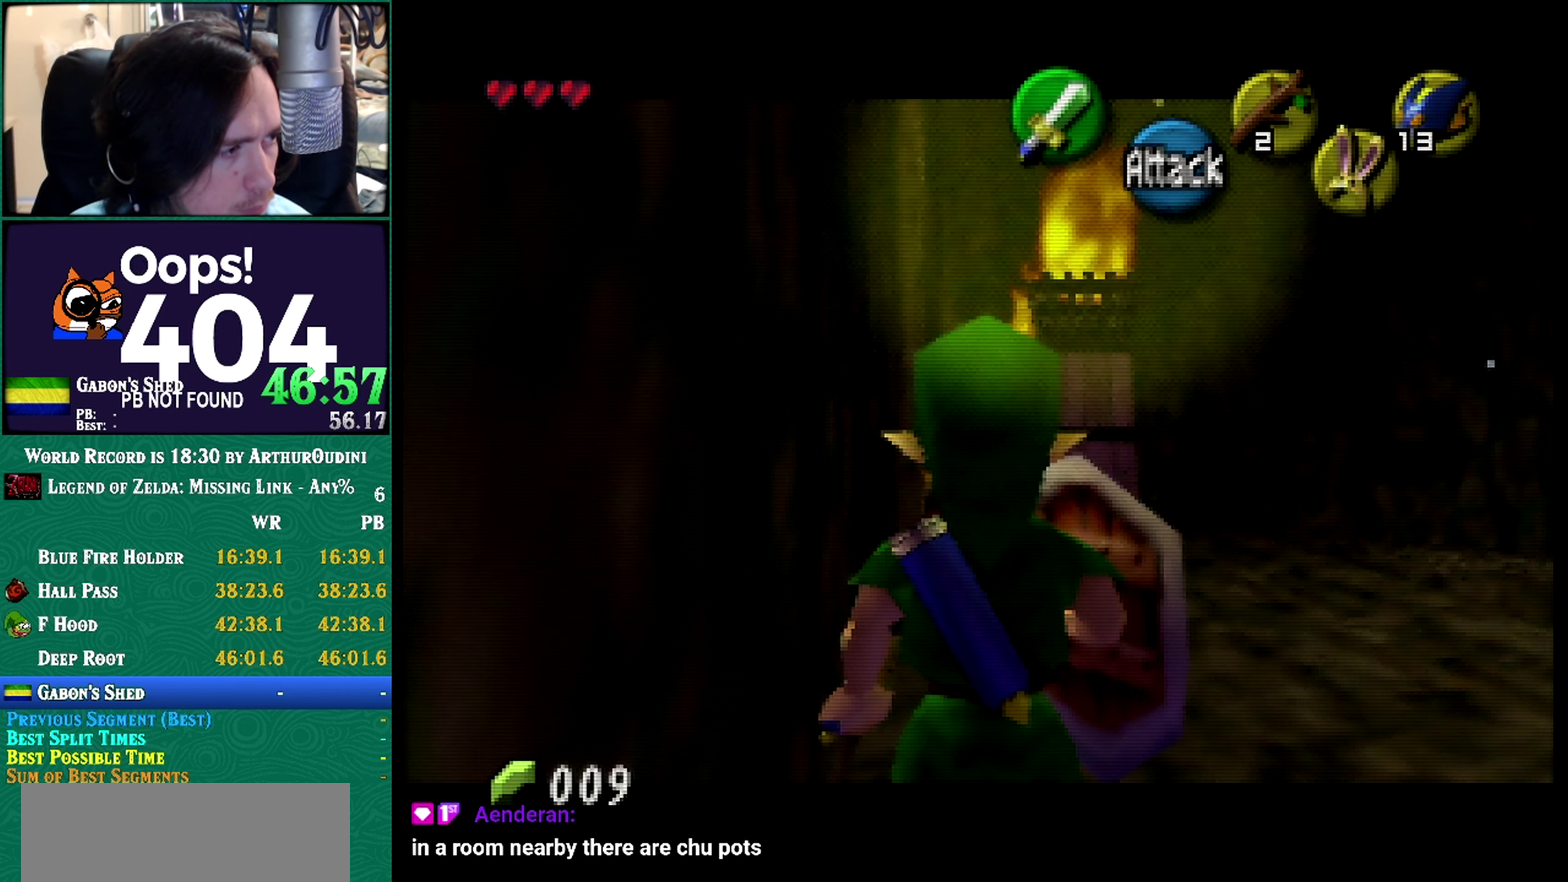
{"buttons": ["Z"], "left_stick": "center", "events": []}
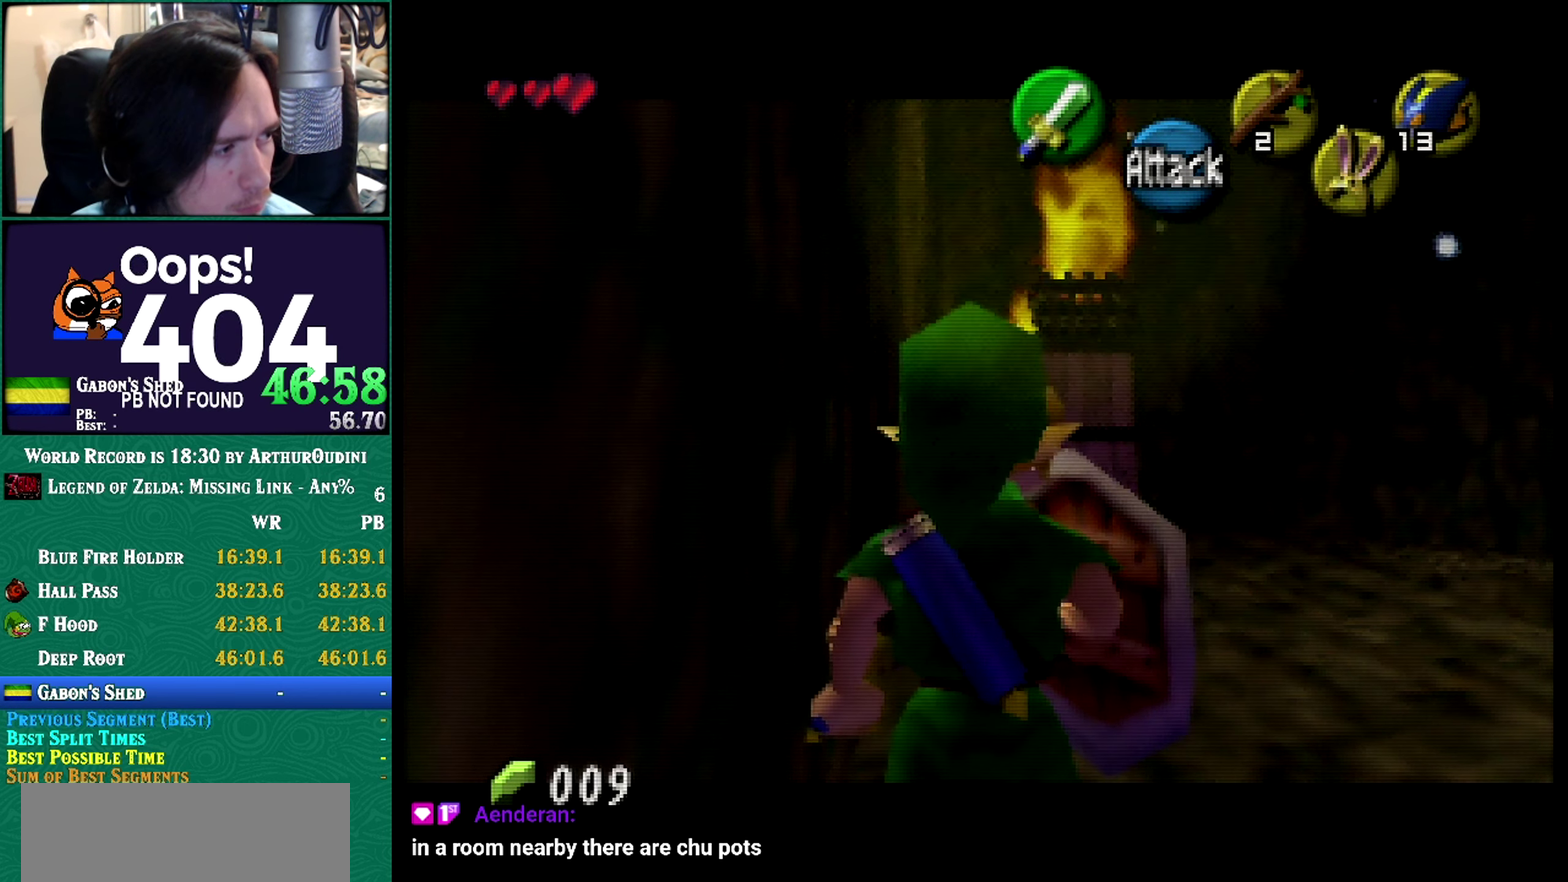
{"buttons": ["Z"], "left_stick": "center", "events": []}
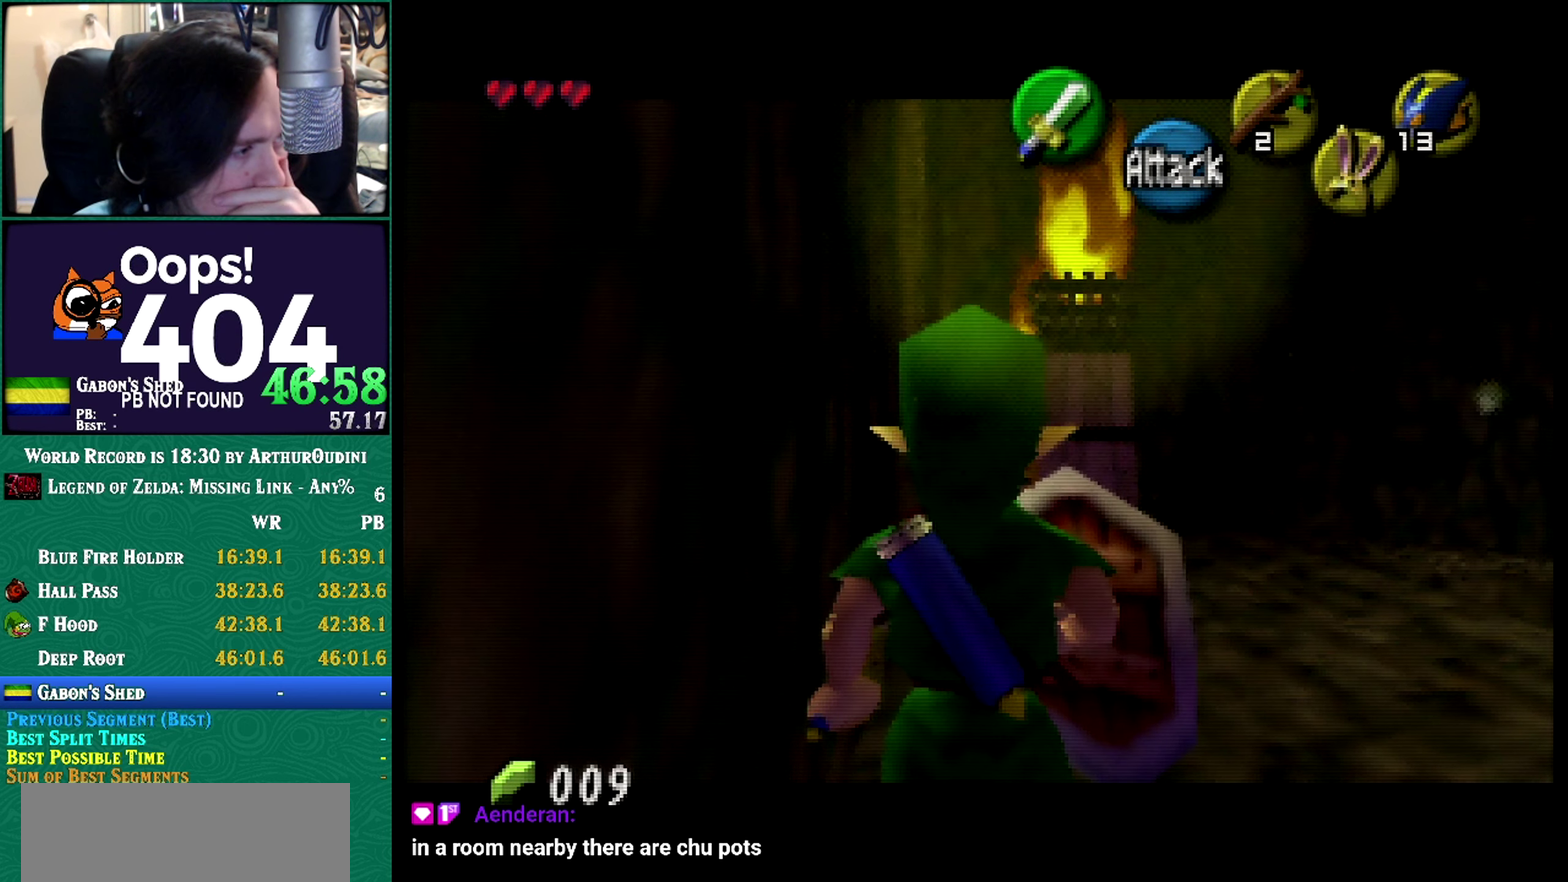
{"buttons": ["Z"], "left_stick": "center", "events": []}
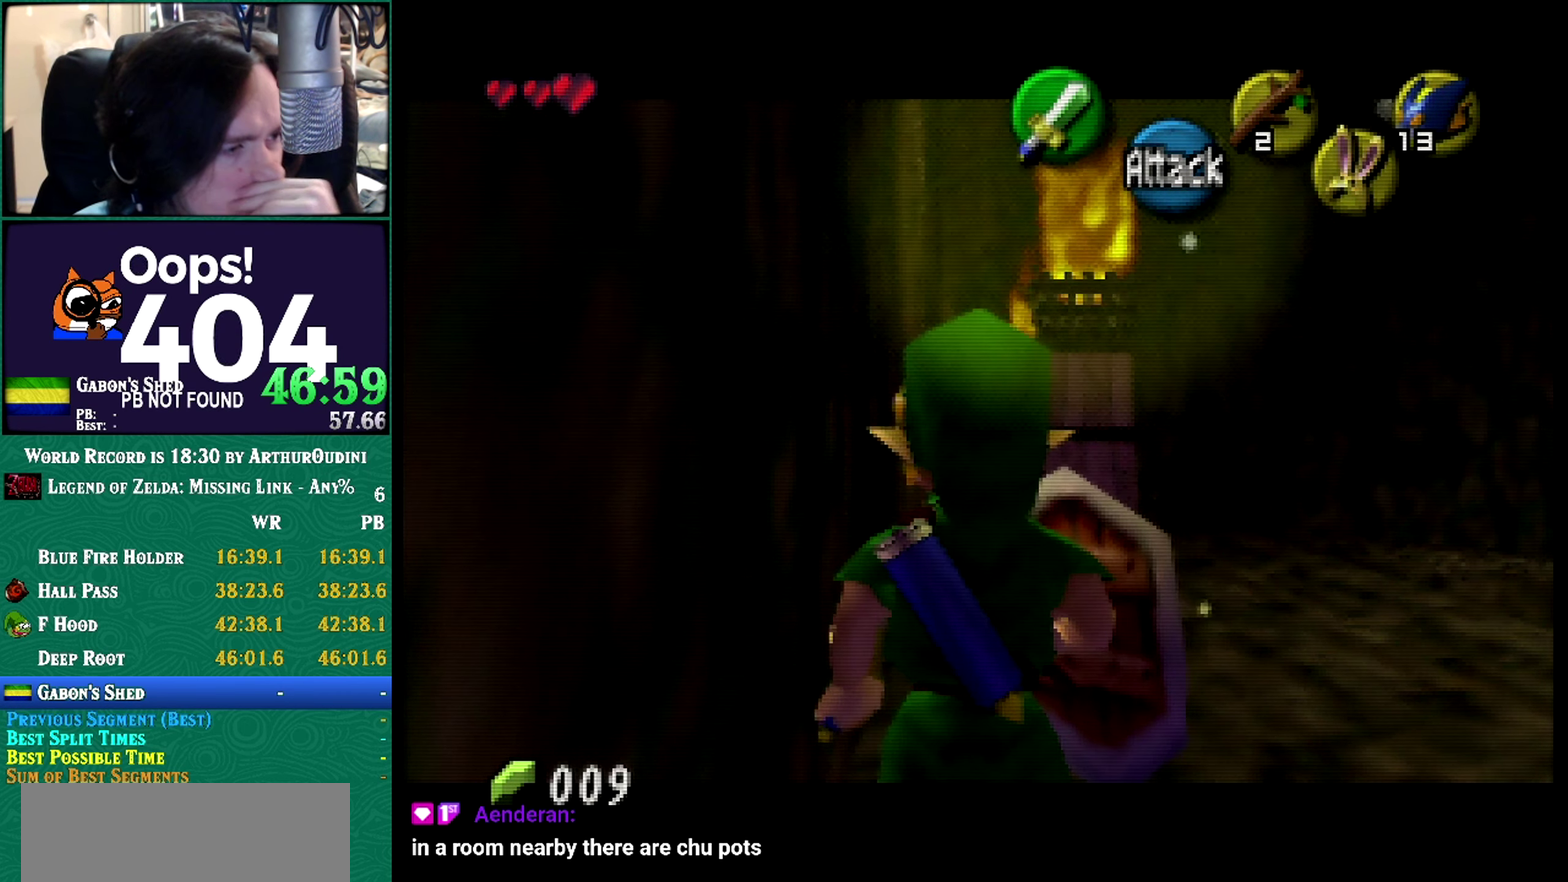
{"buttons": ["Z"], "left_stick": "center", "events": []}
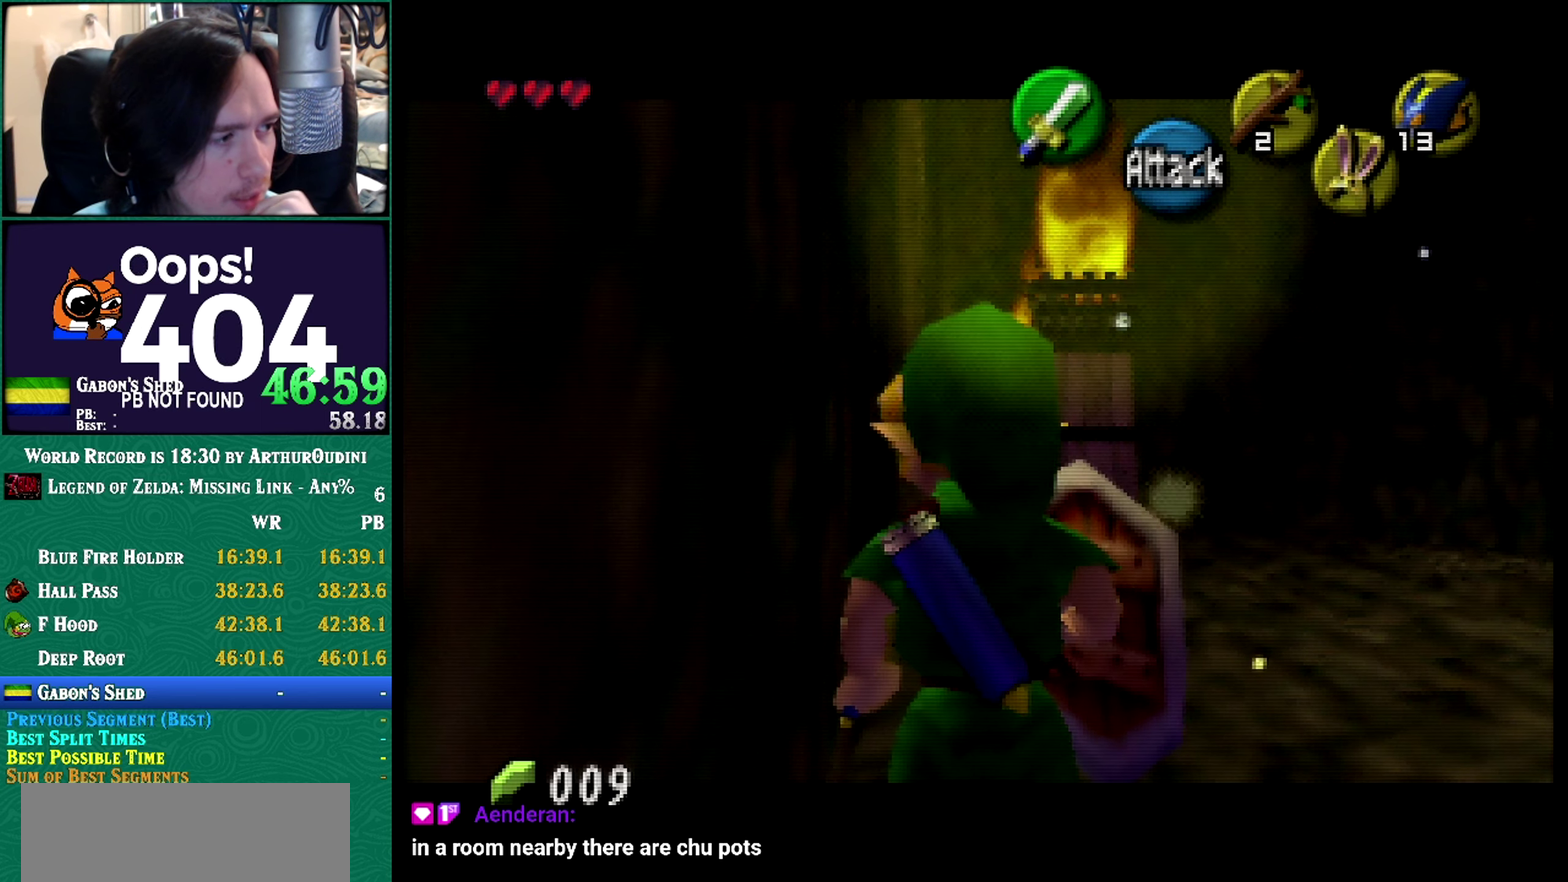
{"buttons": ["Z"], "left_stick": "center", "events": []}
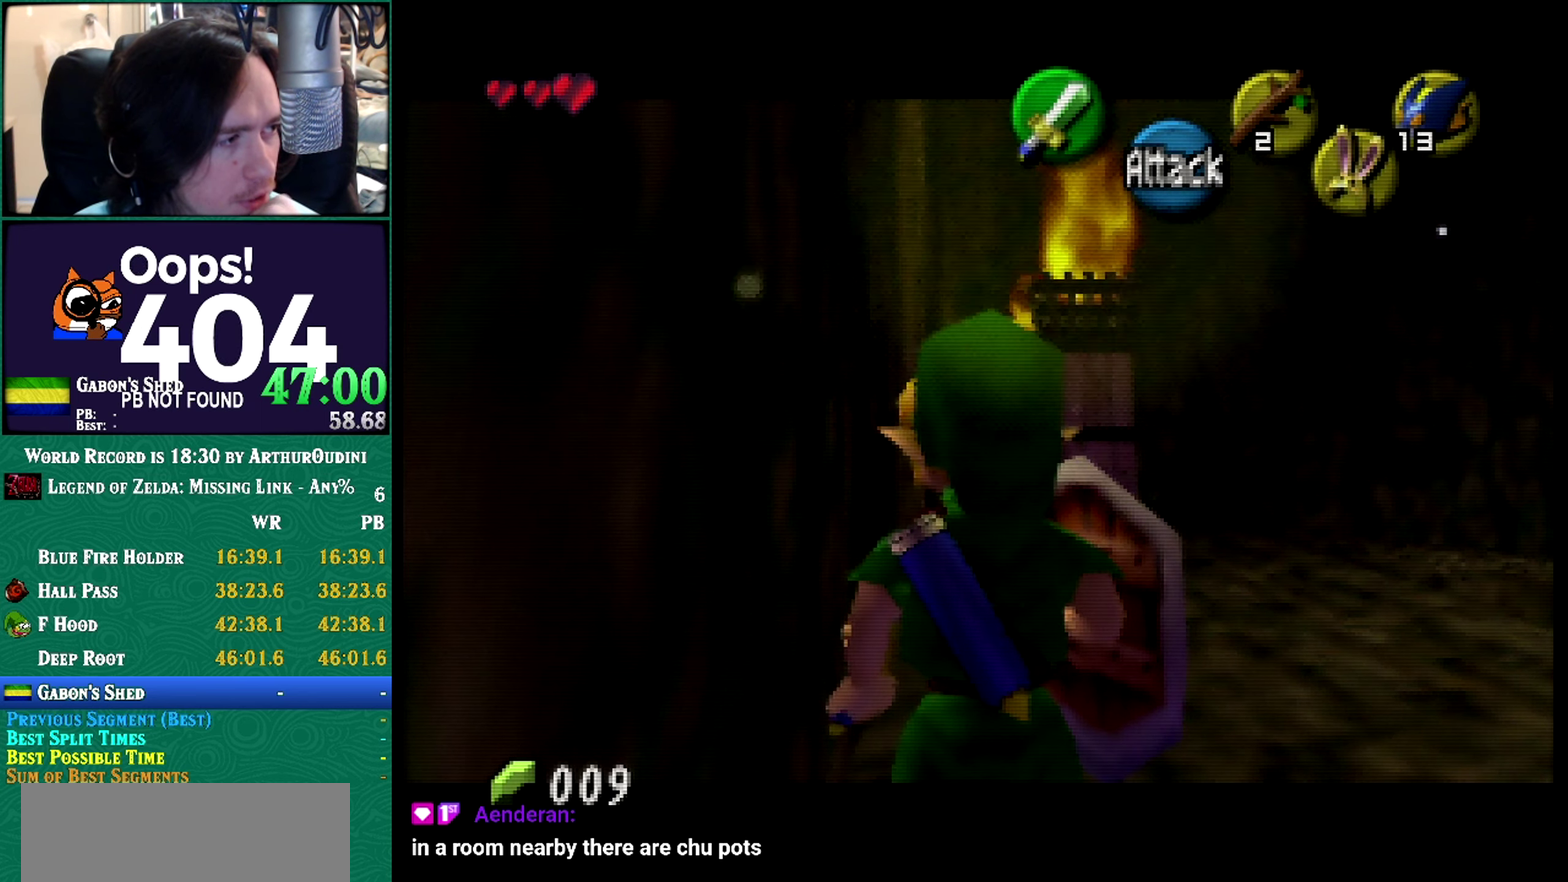
{"buttons": ["Z"], "left_stick": "center", "events": []}
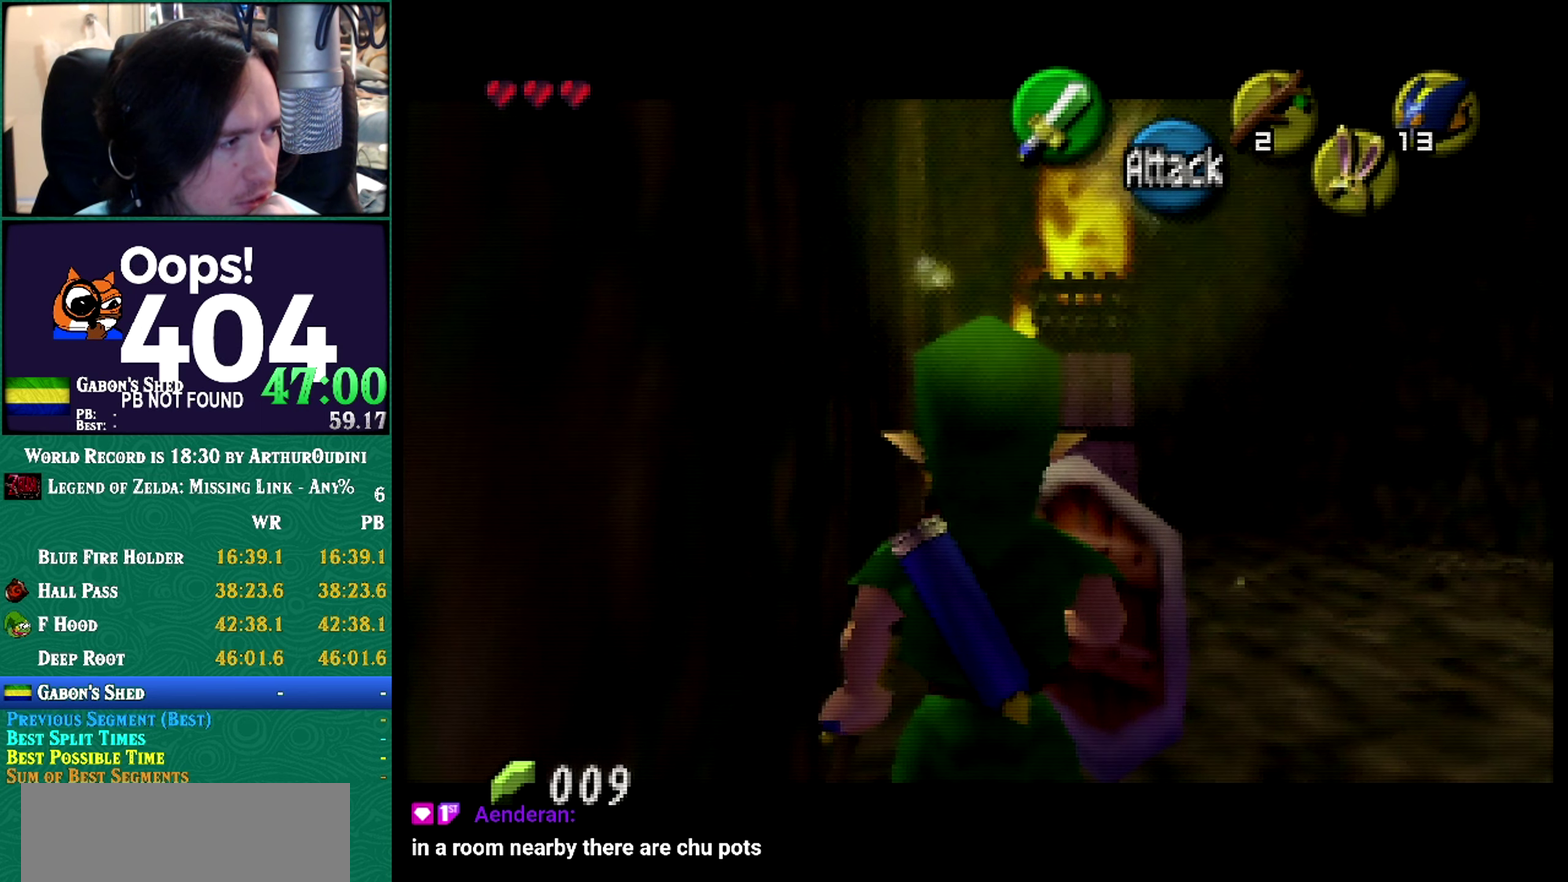
{"buttons": ["Z"], "left_stick": "center", "events": []}
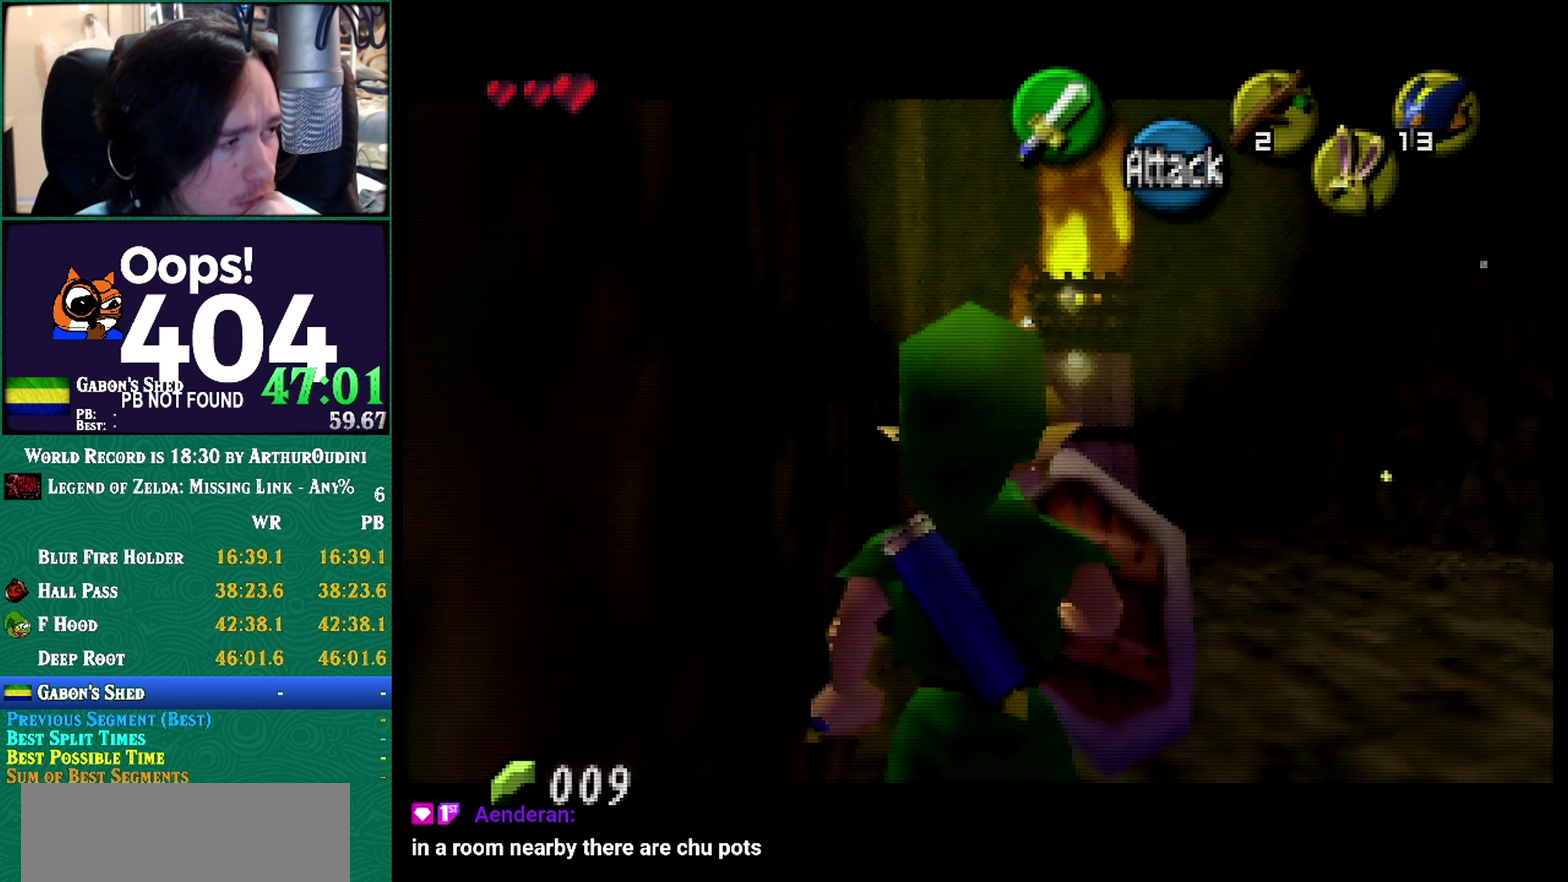
{"buttons": ["Z"], "left_stick": "center", "events": []}
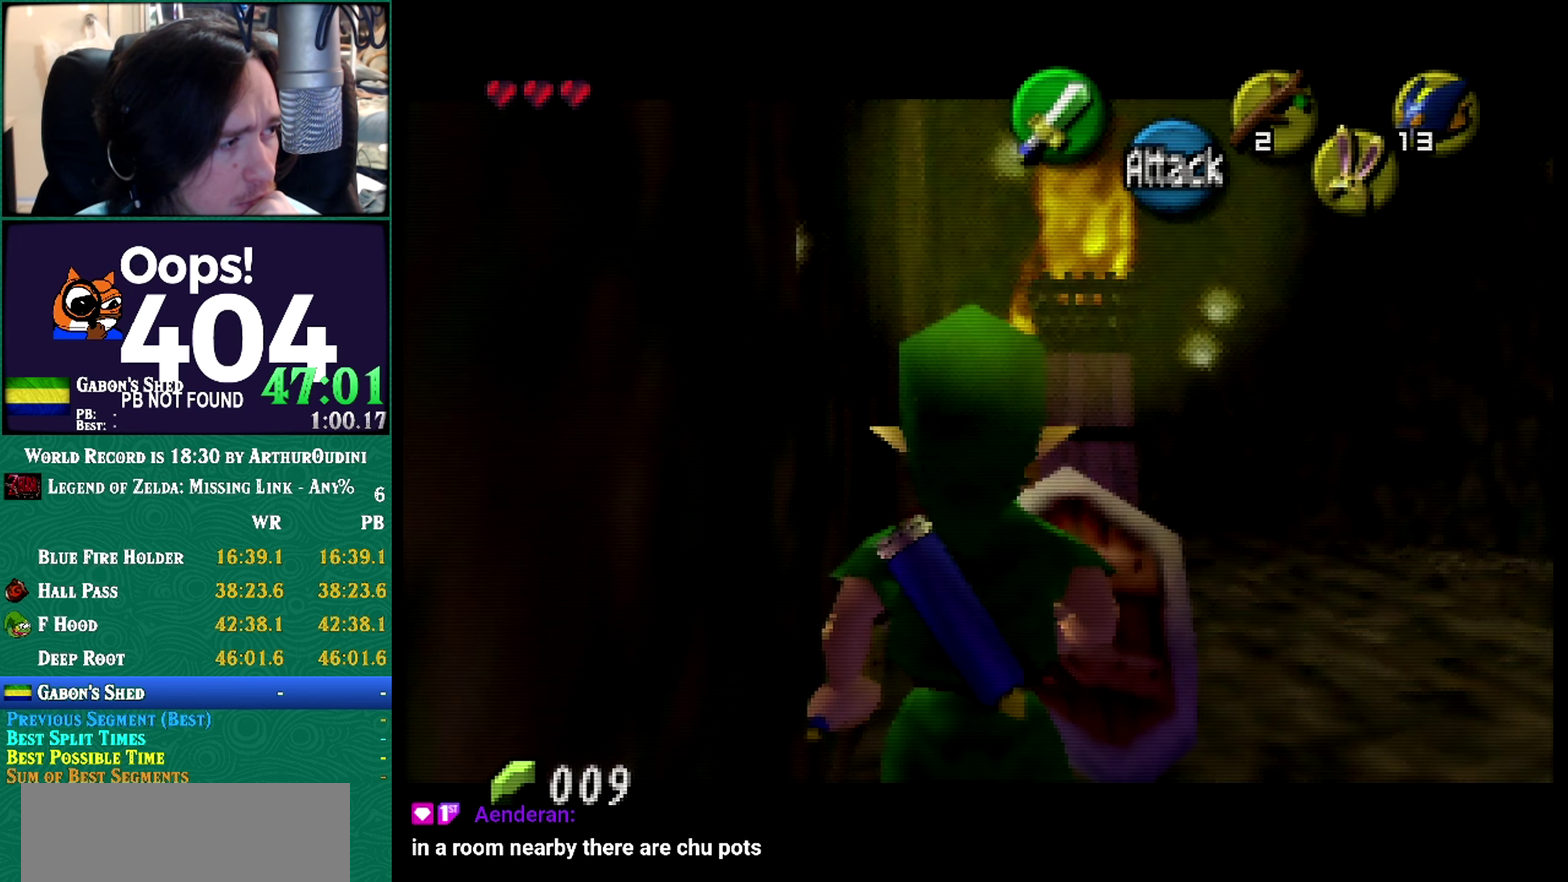
{"buttons": ["Z"], "left_stick": "center", "events": []}
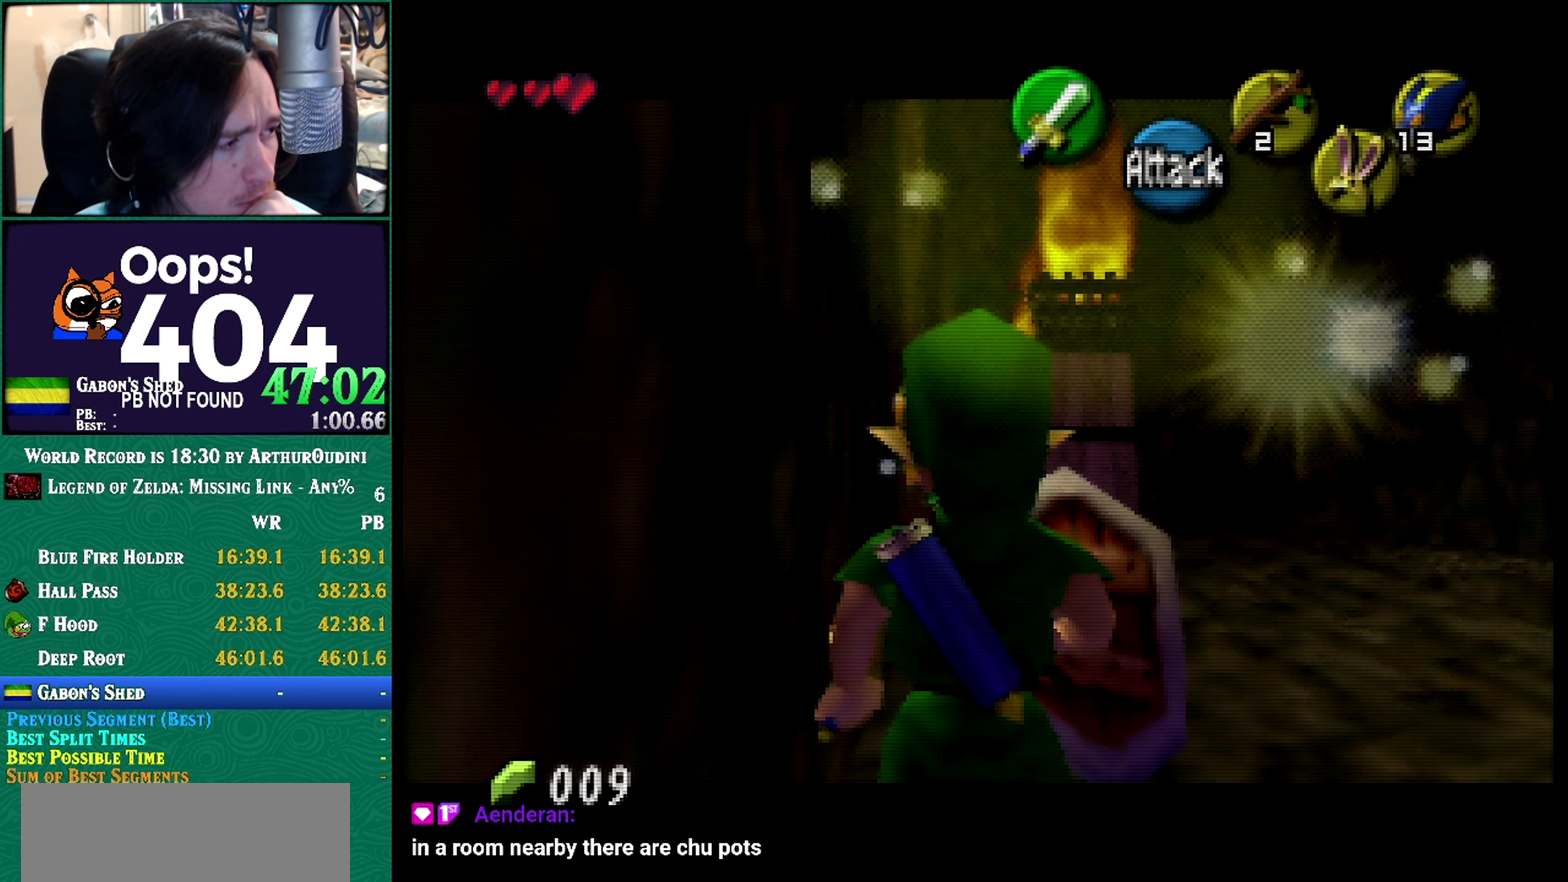
{"buttons": ["Z"], "left_stick": "center", "events": []}
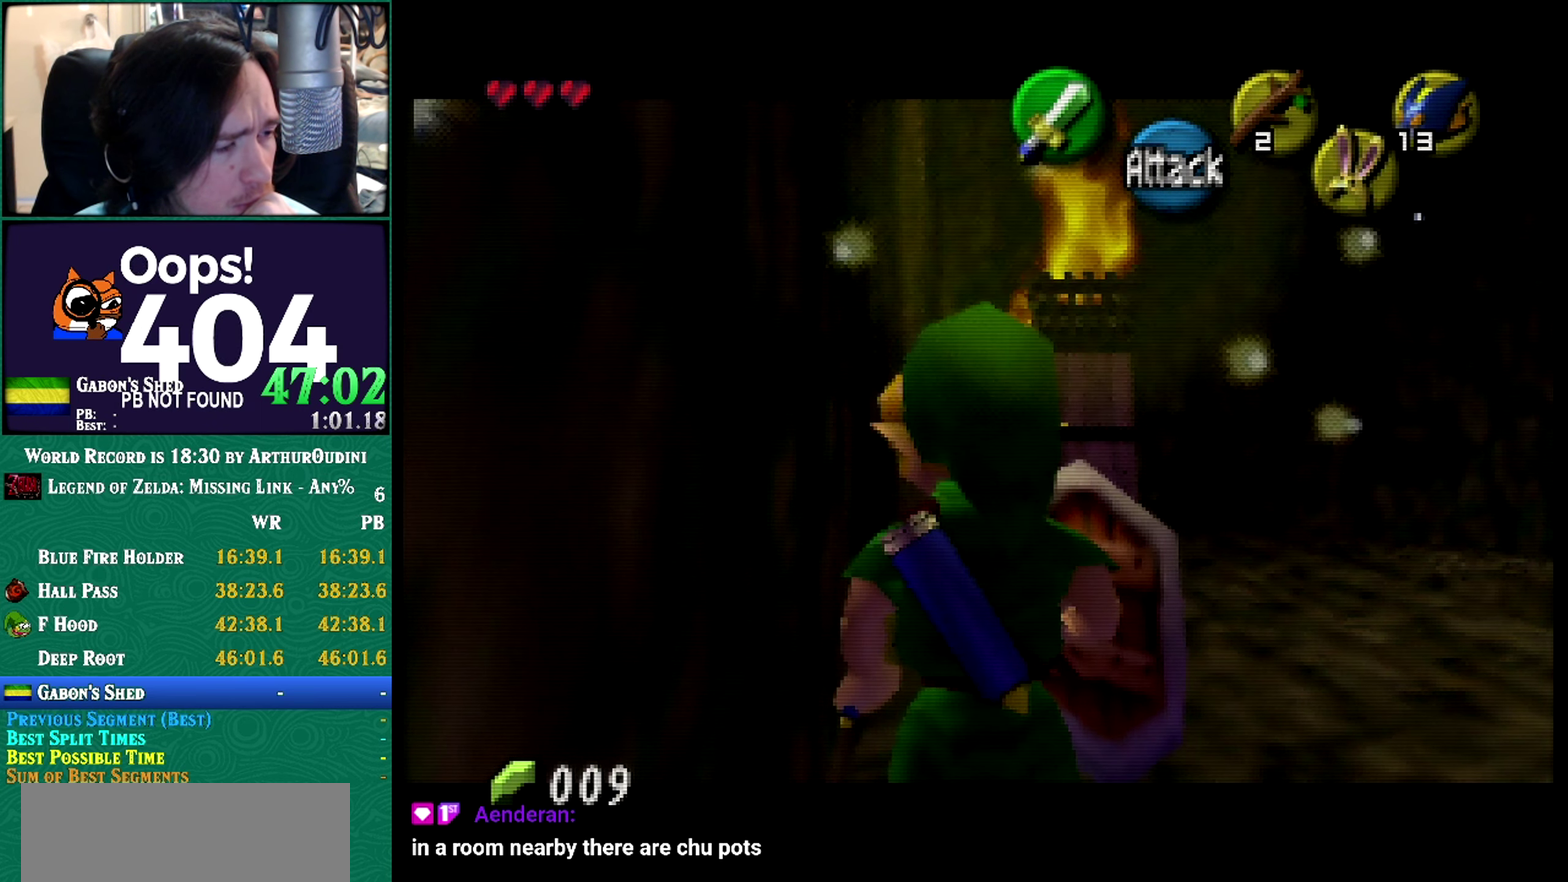
{"buttons": ["Z"], "left_stick": "center", "events": []}
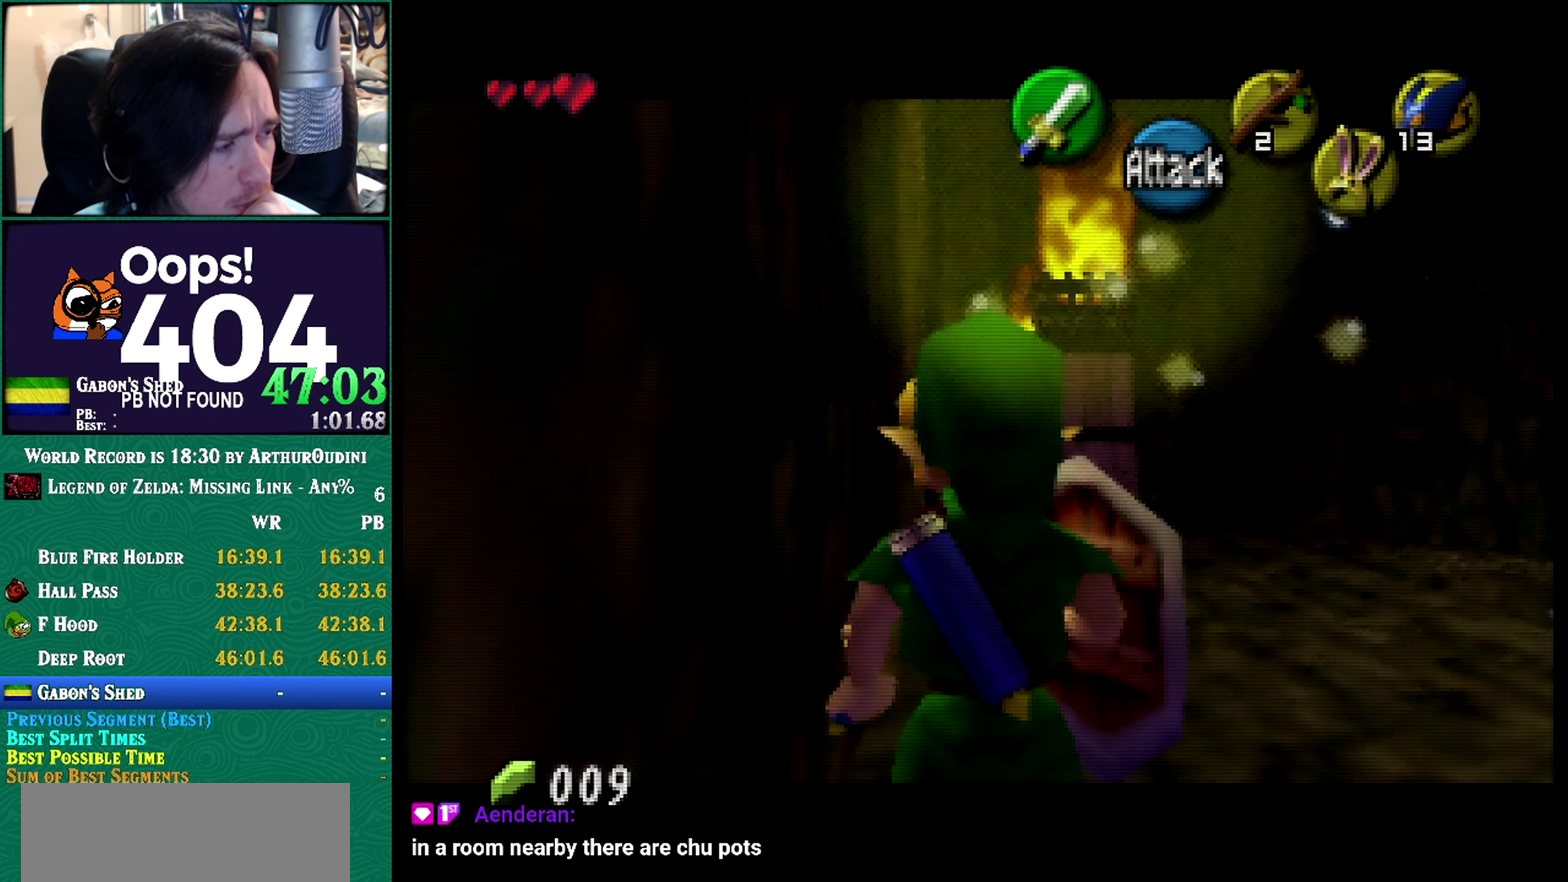
{"buttons": ["Z"], "left_stick": "center", "events": []}
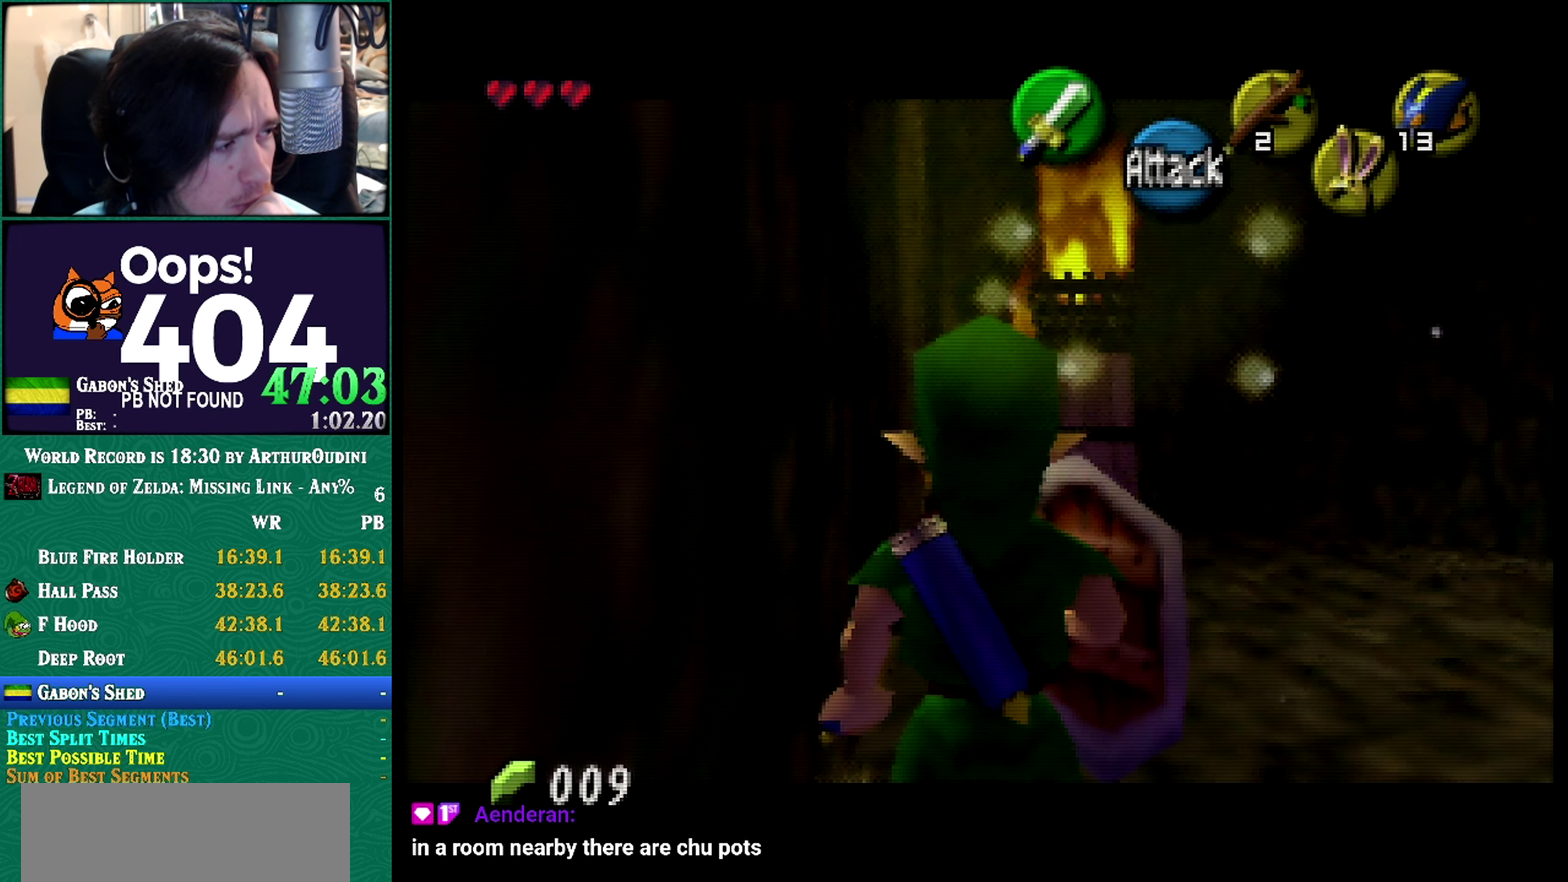
{"buttons": ["Z"], "left_stick": "center", "events": []}
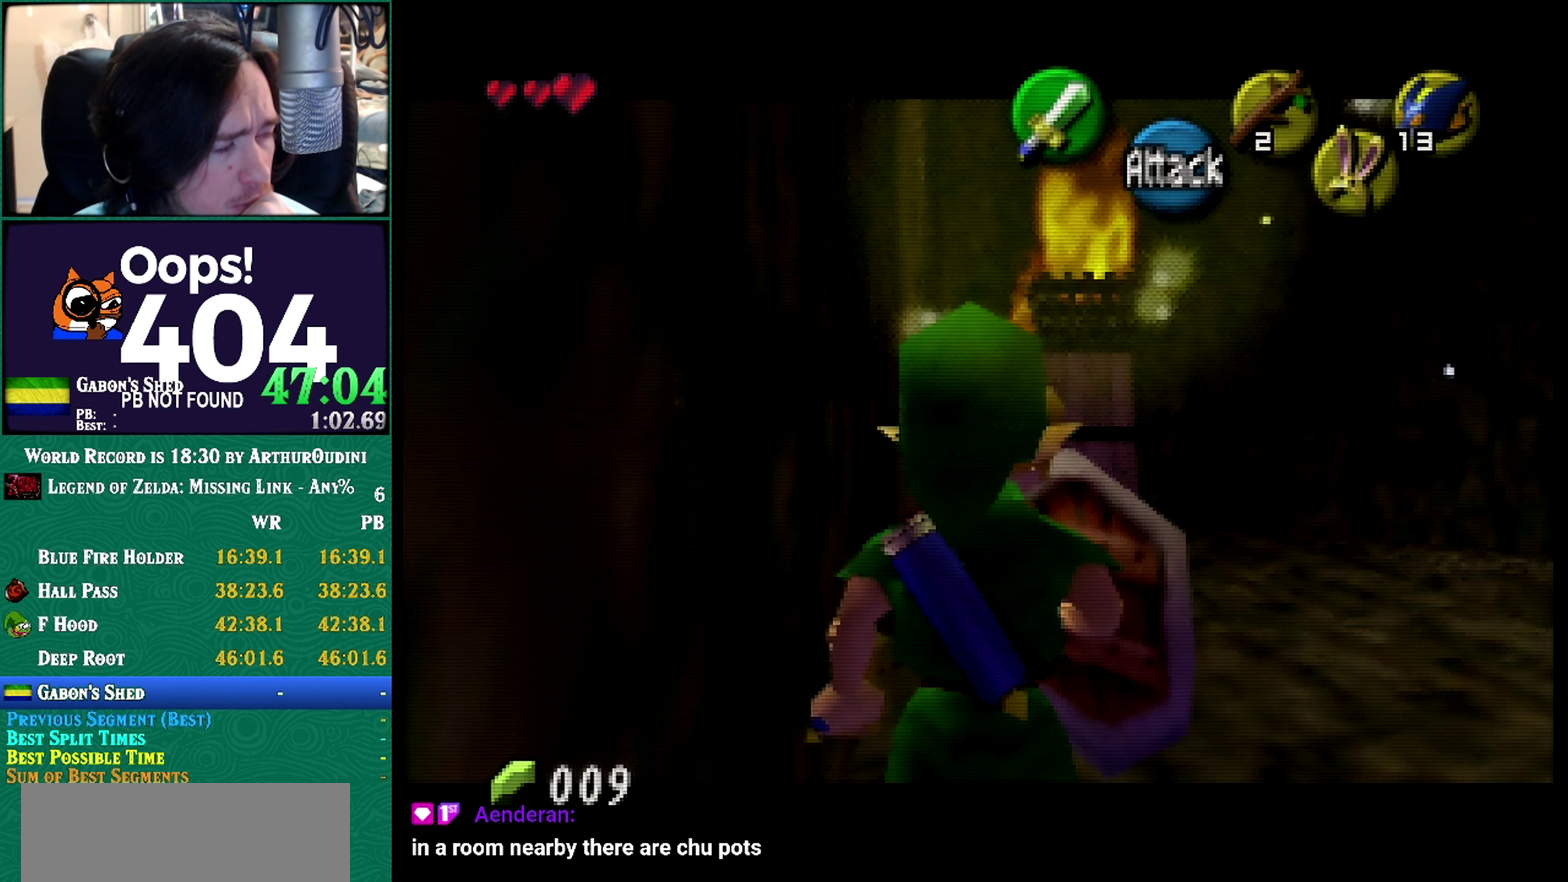
{"buttons": ["Z"], "left_stick": "center", "events": [[34, "A", "down"], [34, "B", "down"], [34, "C_DOWN", "down"], [34, "C_RIGHT", "down"], [34, "C_UP", "down"], [34, "R1", "down"], [117, "A", "up"], [117, "B", "up"], [117, "C_DOWN", "up"], [117, "C_RIGHT", "up"], [117, "C_UP", "up"], [117, "R1", "up"], [117, "Z", "up"], [318, "Z", "down"]]}
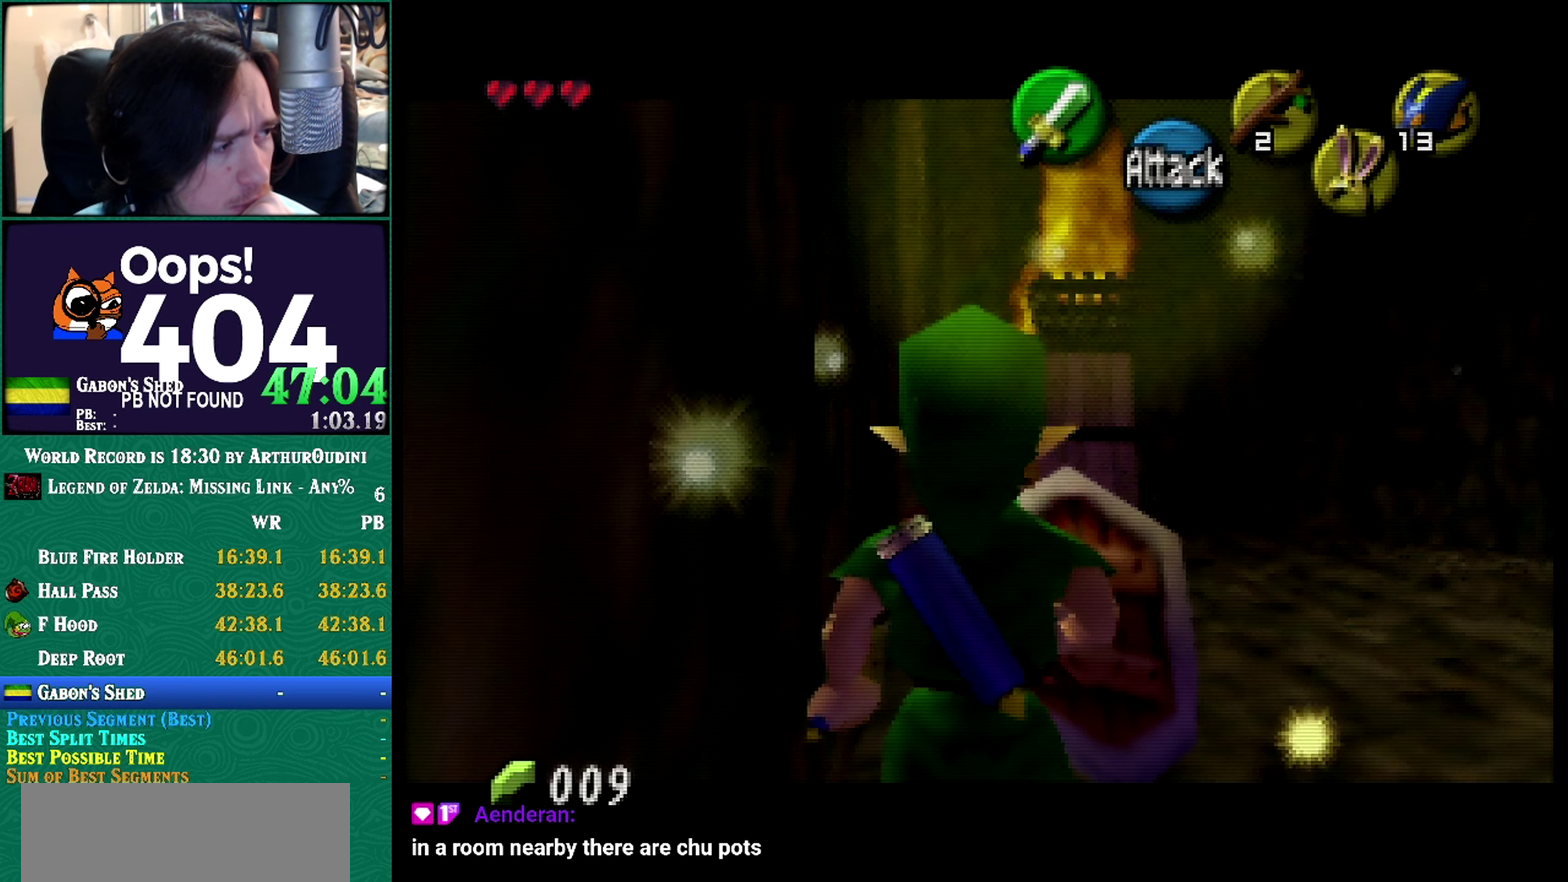
{"buttons": ["Z"], "left_stick": "center", "events": []}
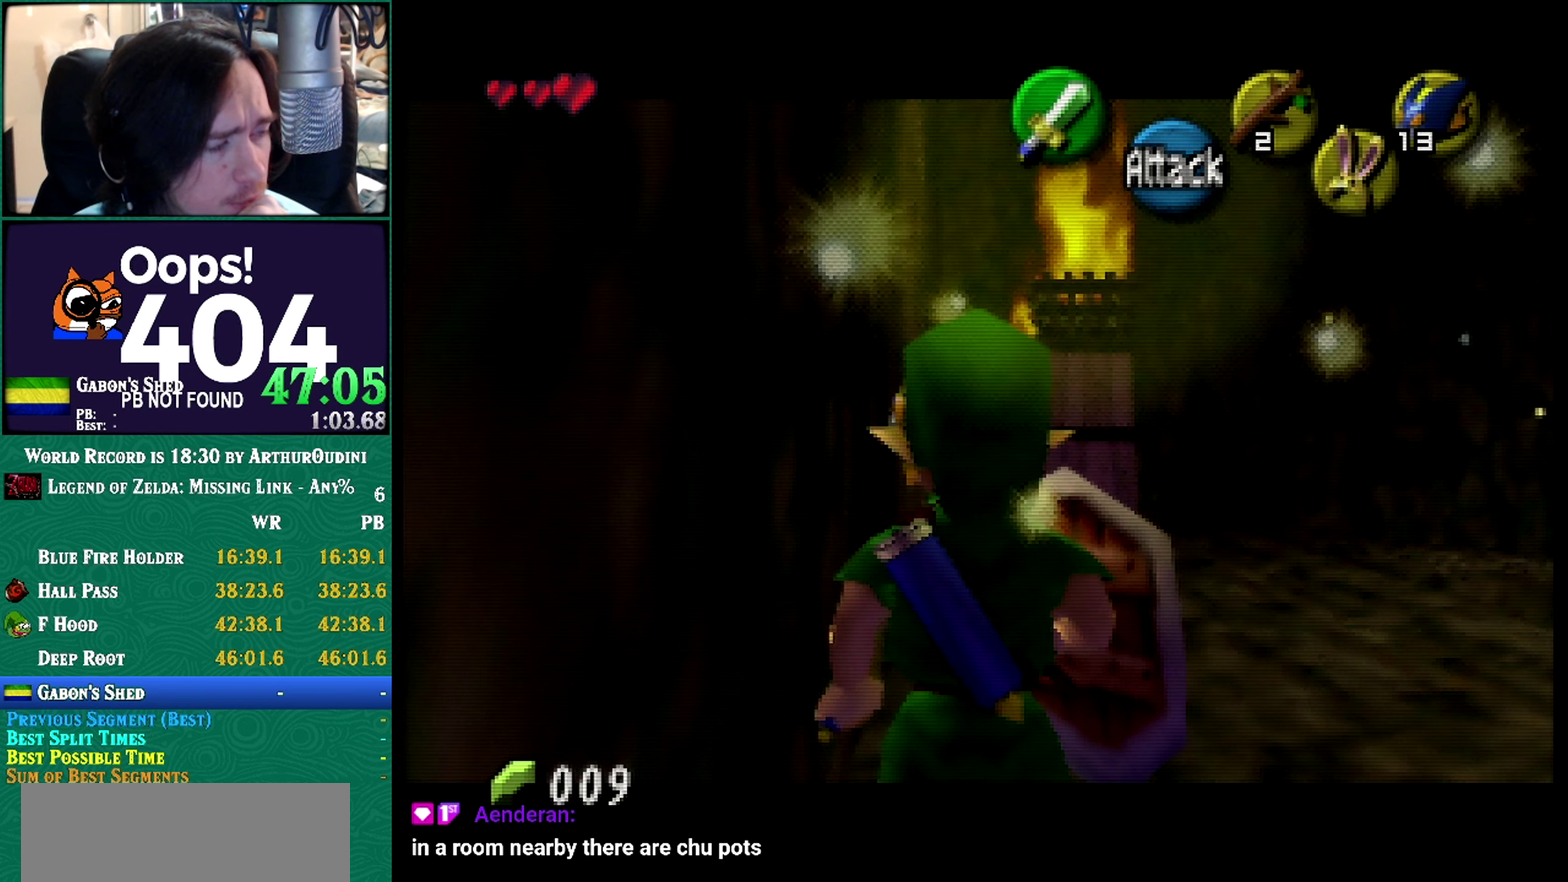
{"buttons": ["Z"], "left_stick": "center", "events": []}
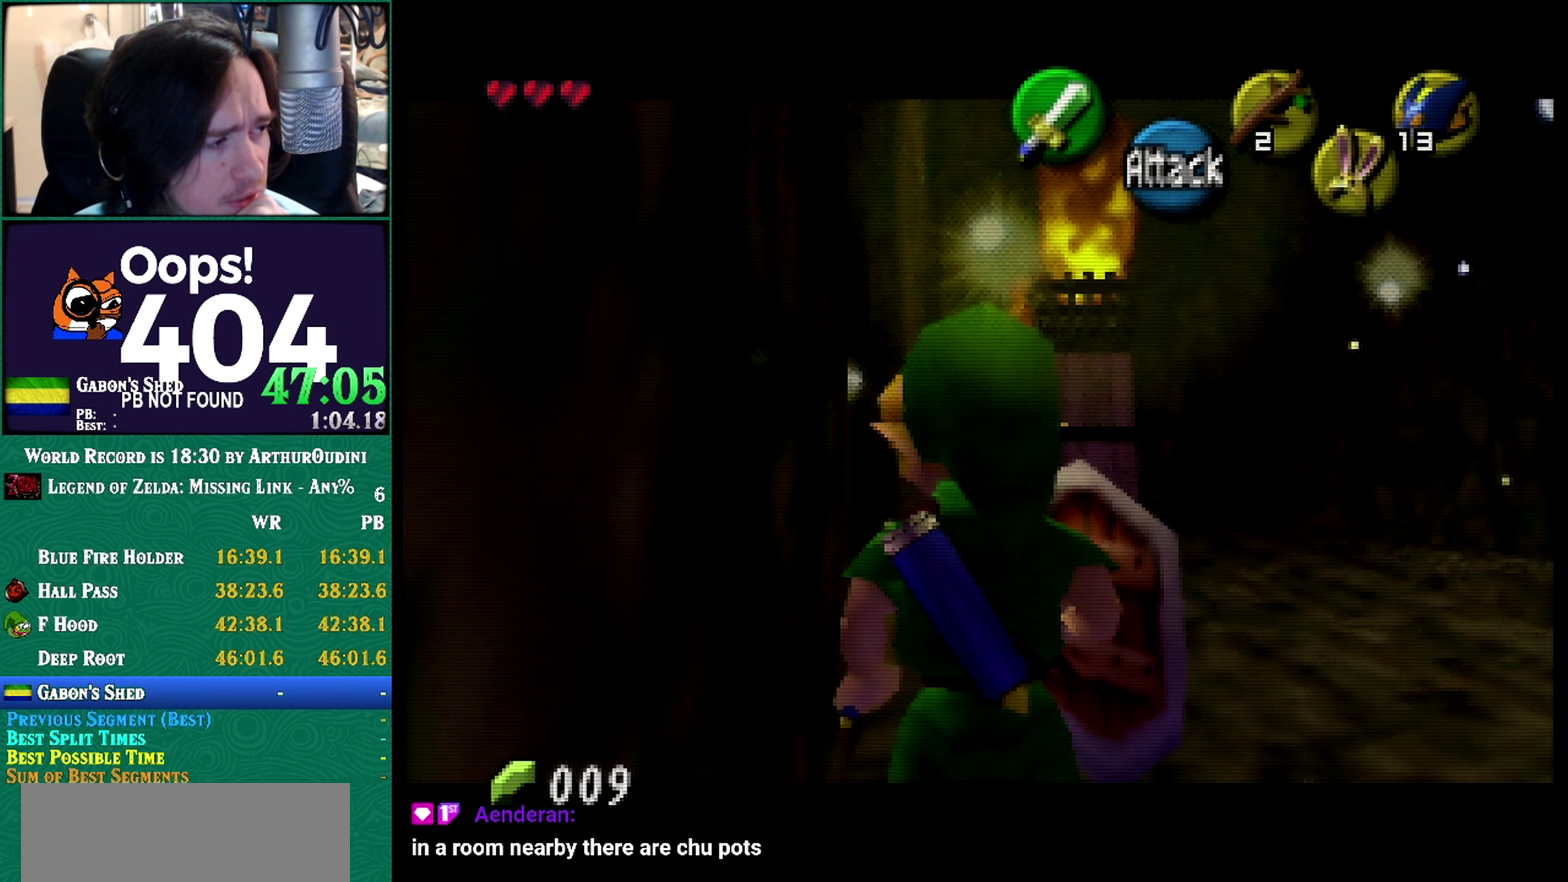
{"buttons": ["Z"], "left_stick": "center", "events": []}
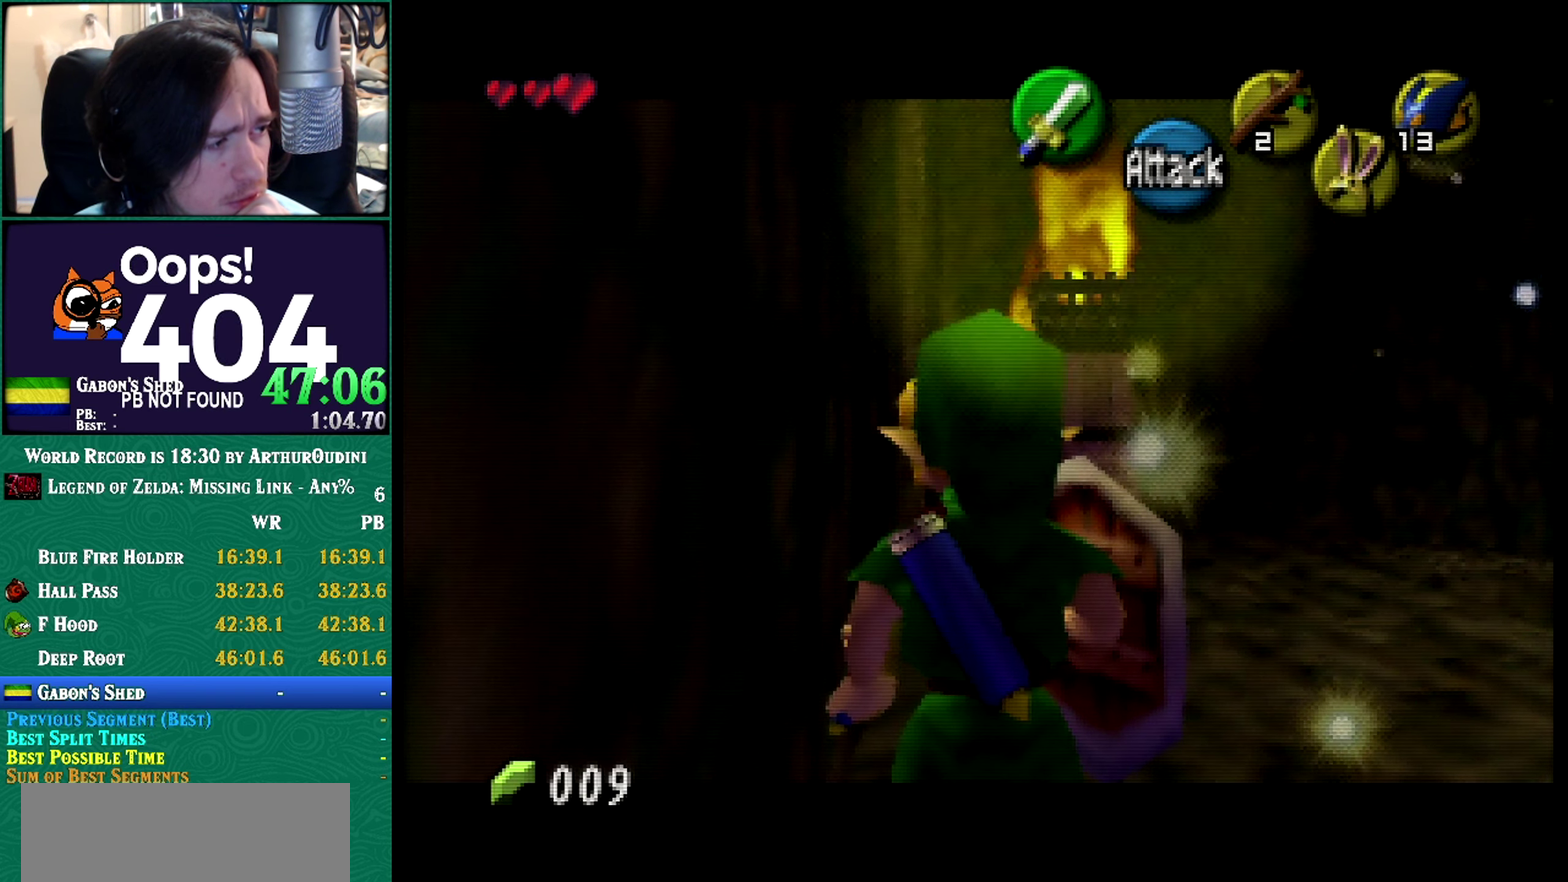
{"buttons": ["Z"], "left_stick": "center", "events": []}